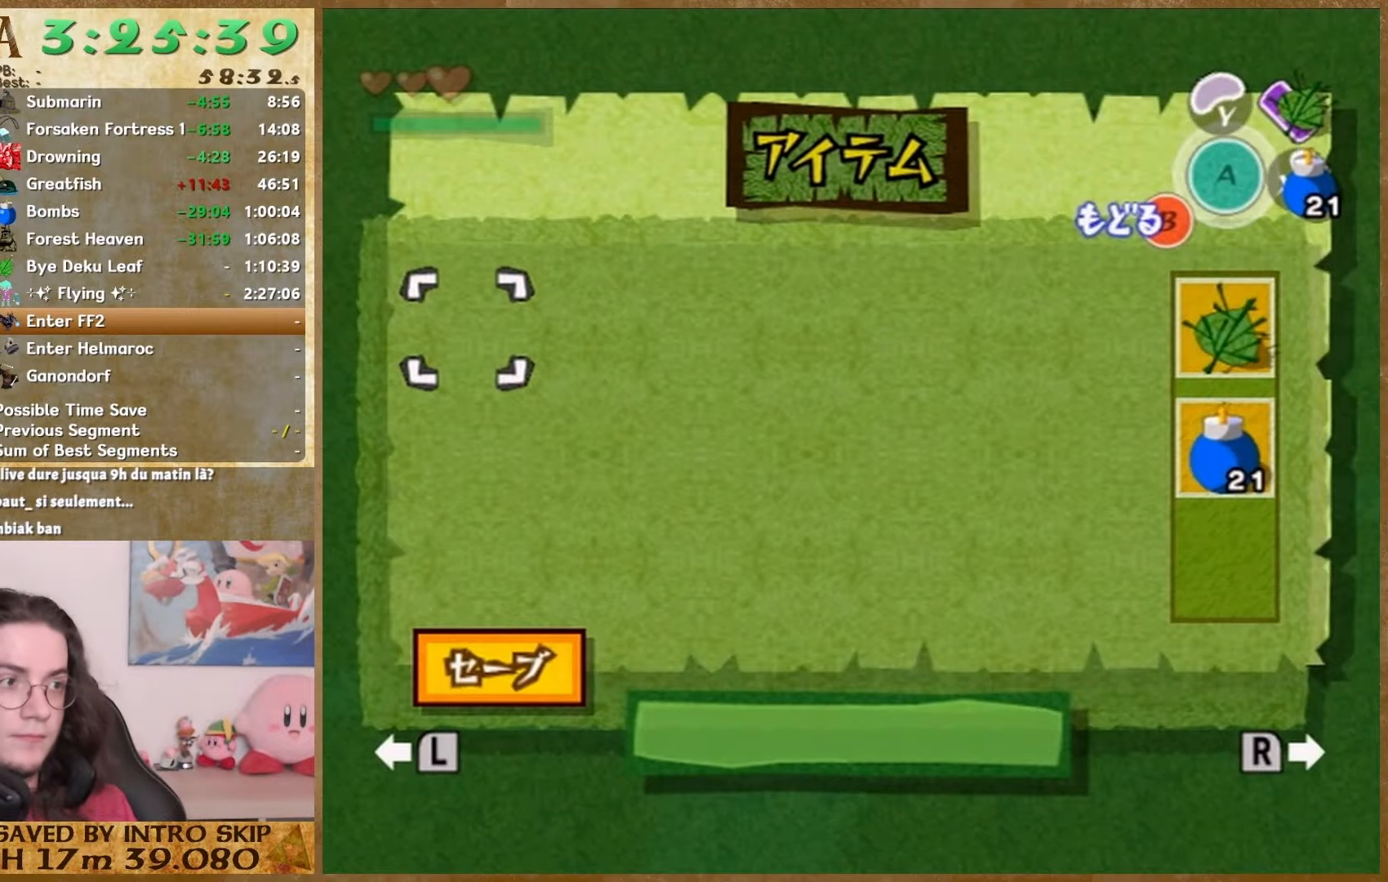
Gameplay with a controller (Nintendo layout); each line is a JSON object with the inputs held at the frame after it. "events" lists button and stick changes between this image and that frame as [ms after this image, input, new state], when the widget could be followed in between. Not read: L1 L3 R3.
{"buttons": ["START"], "left_stick": "down-right", "right_stick": "center", "events": [[33, "START", "down"], [167, "START", "up"], [400, "START", "down"]]}
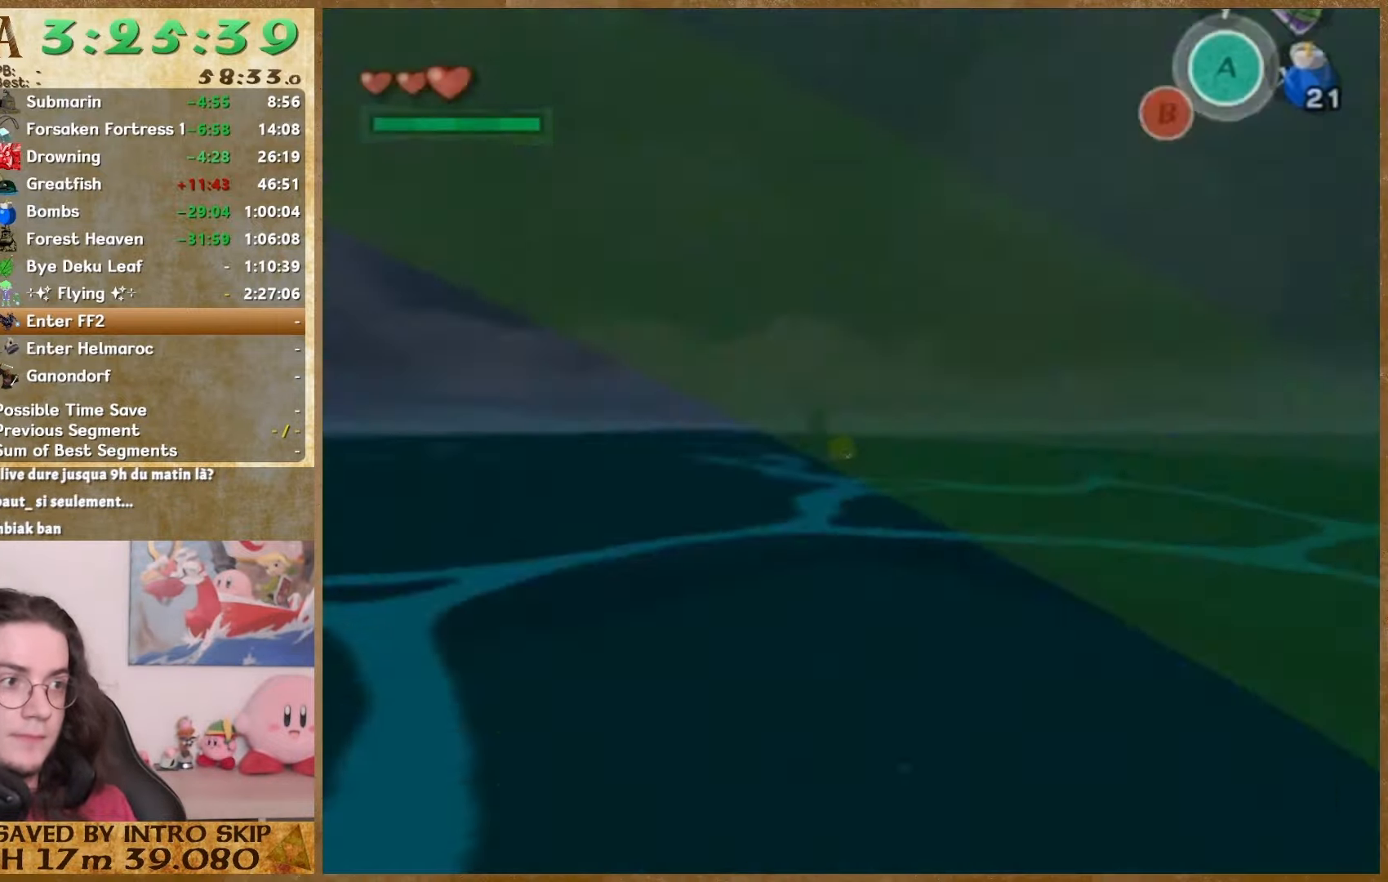
{"buttons": ["START"], "left_stick": "down-right", "right_stick": "center", "events": [[67, "START", "up"], [433, "START", "down"]]}
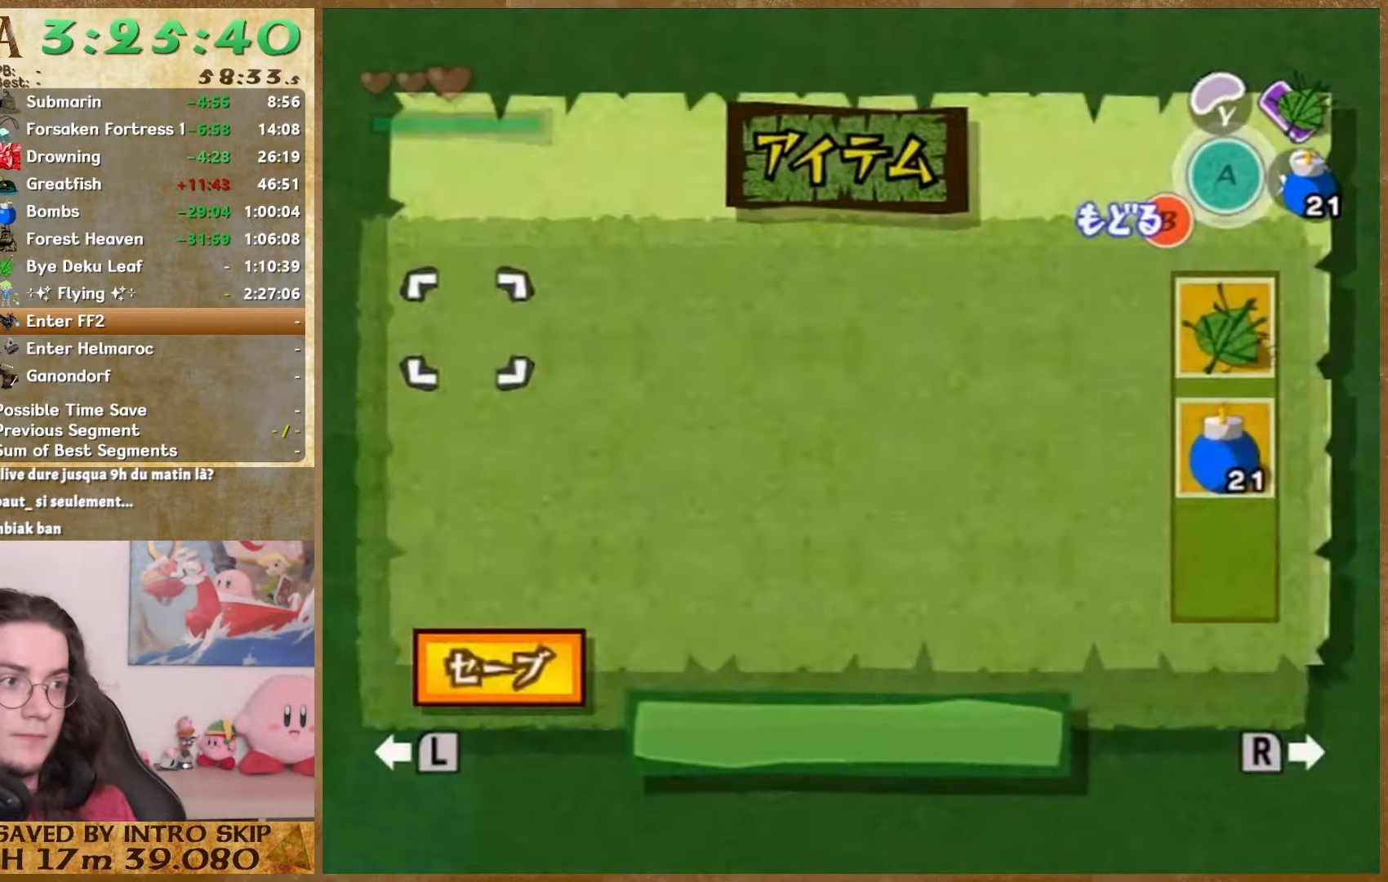
{"buttons": ["START"], "left_stick": "down-right", "right_stick": "center", "events": [[100, "START", "up"], [400, "START", "down"]]}
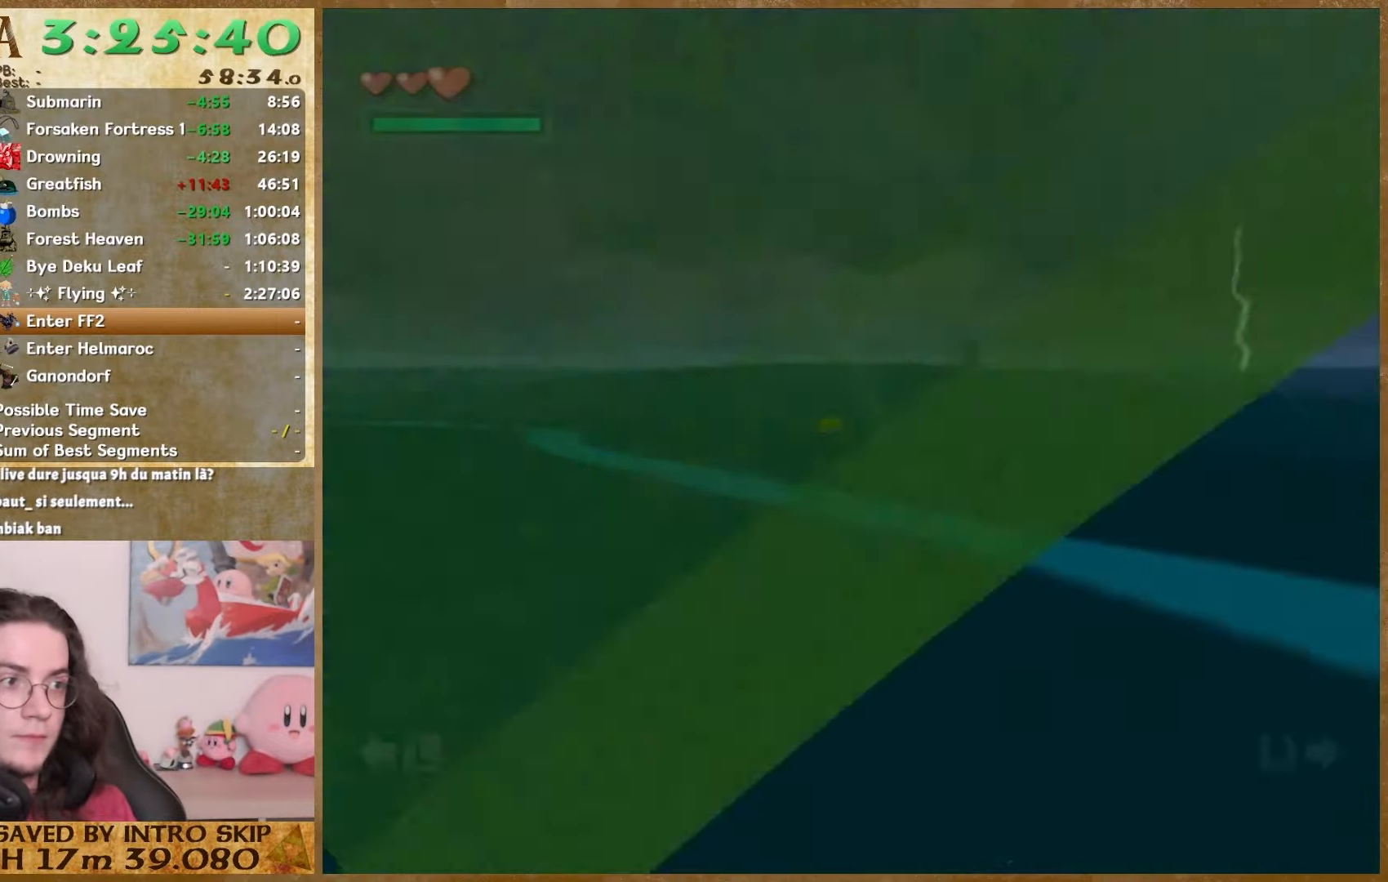
{"buttons": [], "left_stick": "down-right", "right_stick": "center", "events": [[33, "START", "up"], [300, "START", "down"], [467, "START", "up"]]}
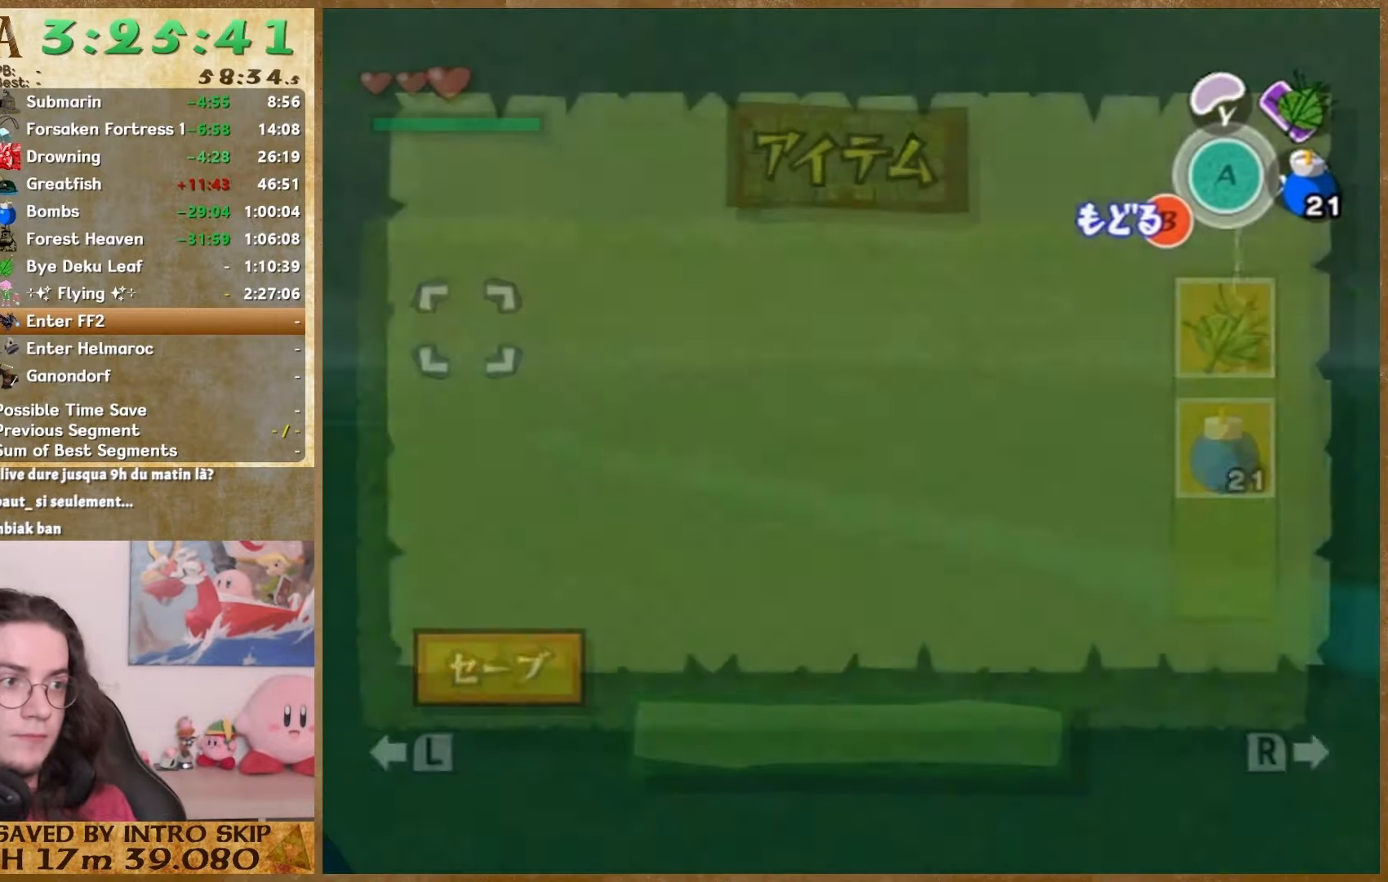
{"buttons": [], "left_stick": "down-right", "right_stick": "center", "events": [[300, "START", "down"], [433, "START", "up"]]}
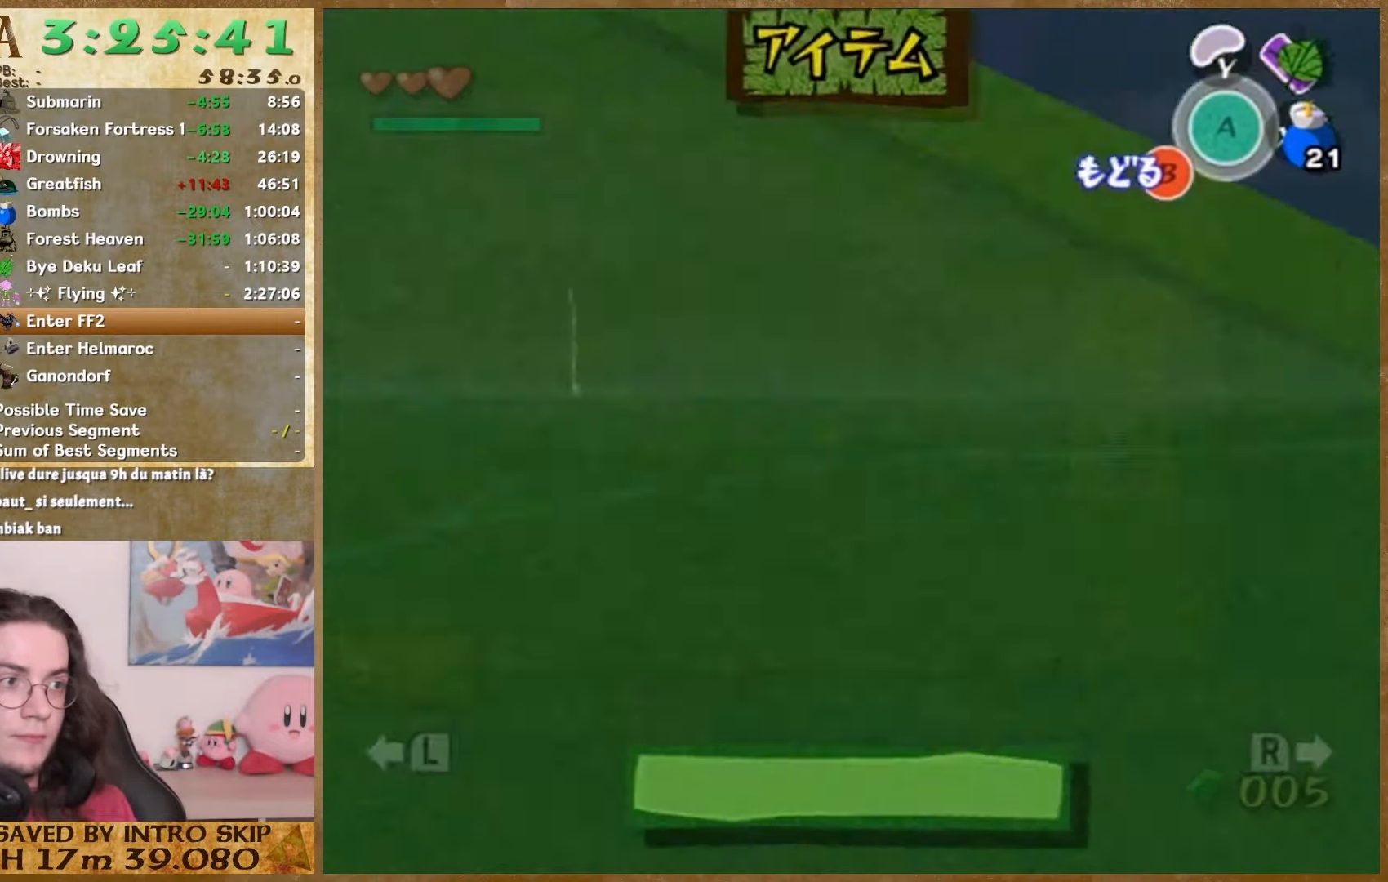
{"buttons": [], "left_stick": "down-right", "right_stick": "center", "events": [[333, "START", "down"], [433, "START", "up"]]}
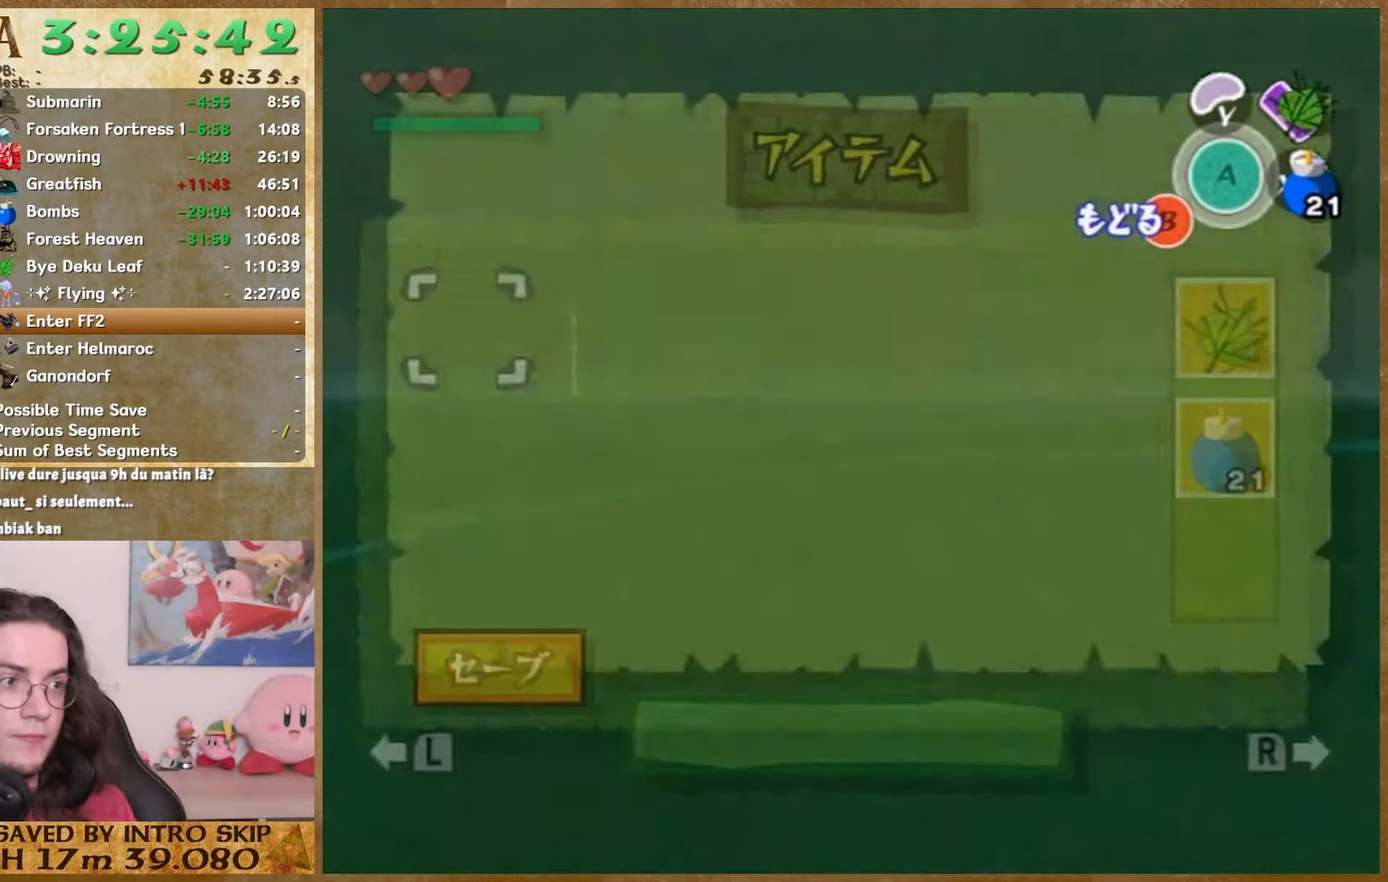
{"buttons": [], "left_stick": "down-right", "right_stick": "center", "events": [[233, "START", "down"], [367, "START", "up"]]}
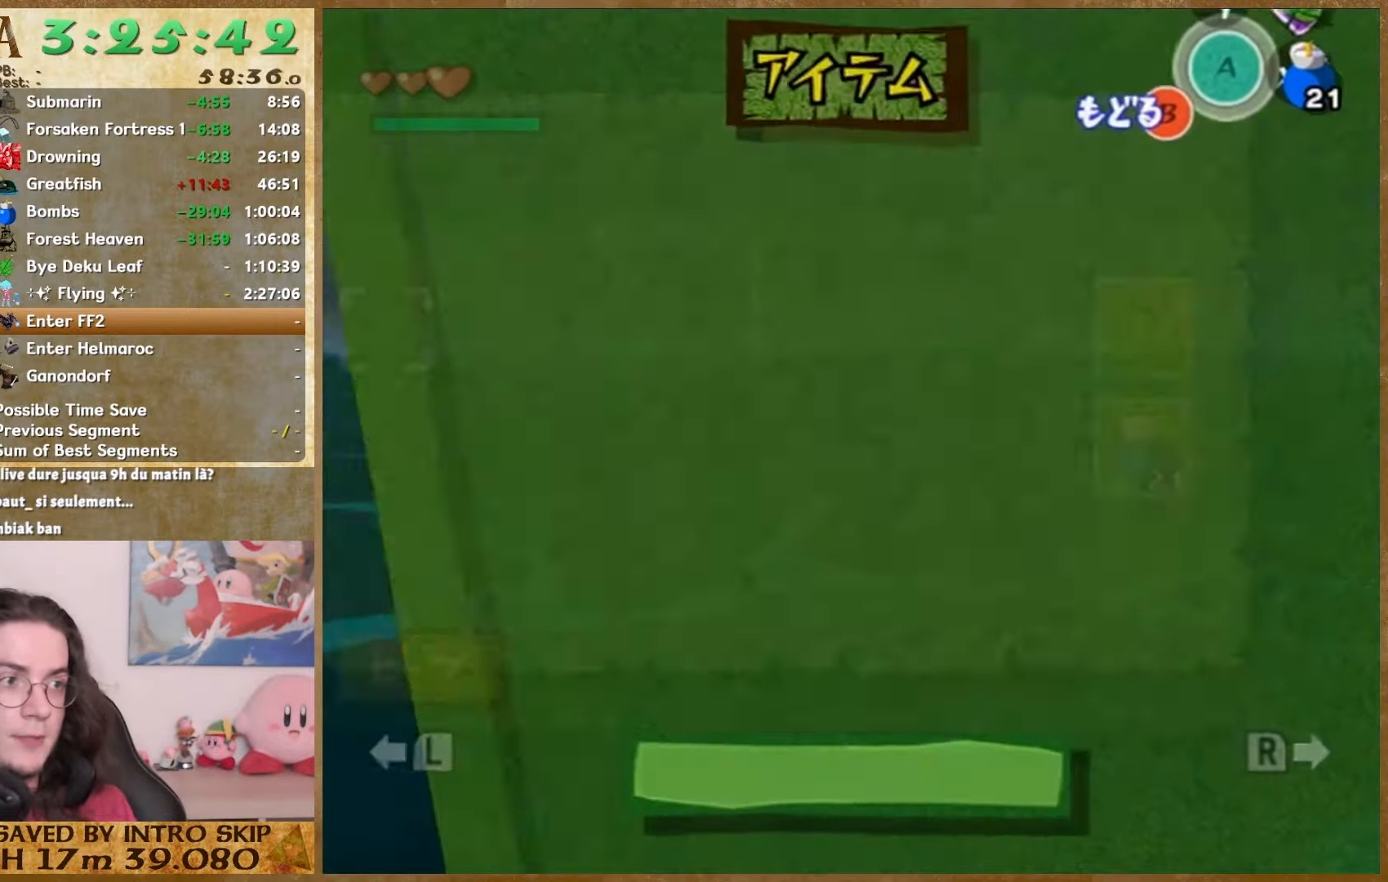
{"buttons": ["START"], "left_stick": "down", "right_stick": "center", "events": [[200, "left_stick", "down"], [400, "START", "down"]]}
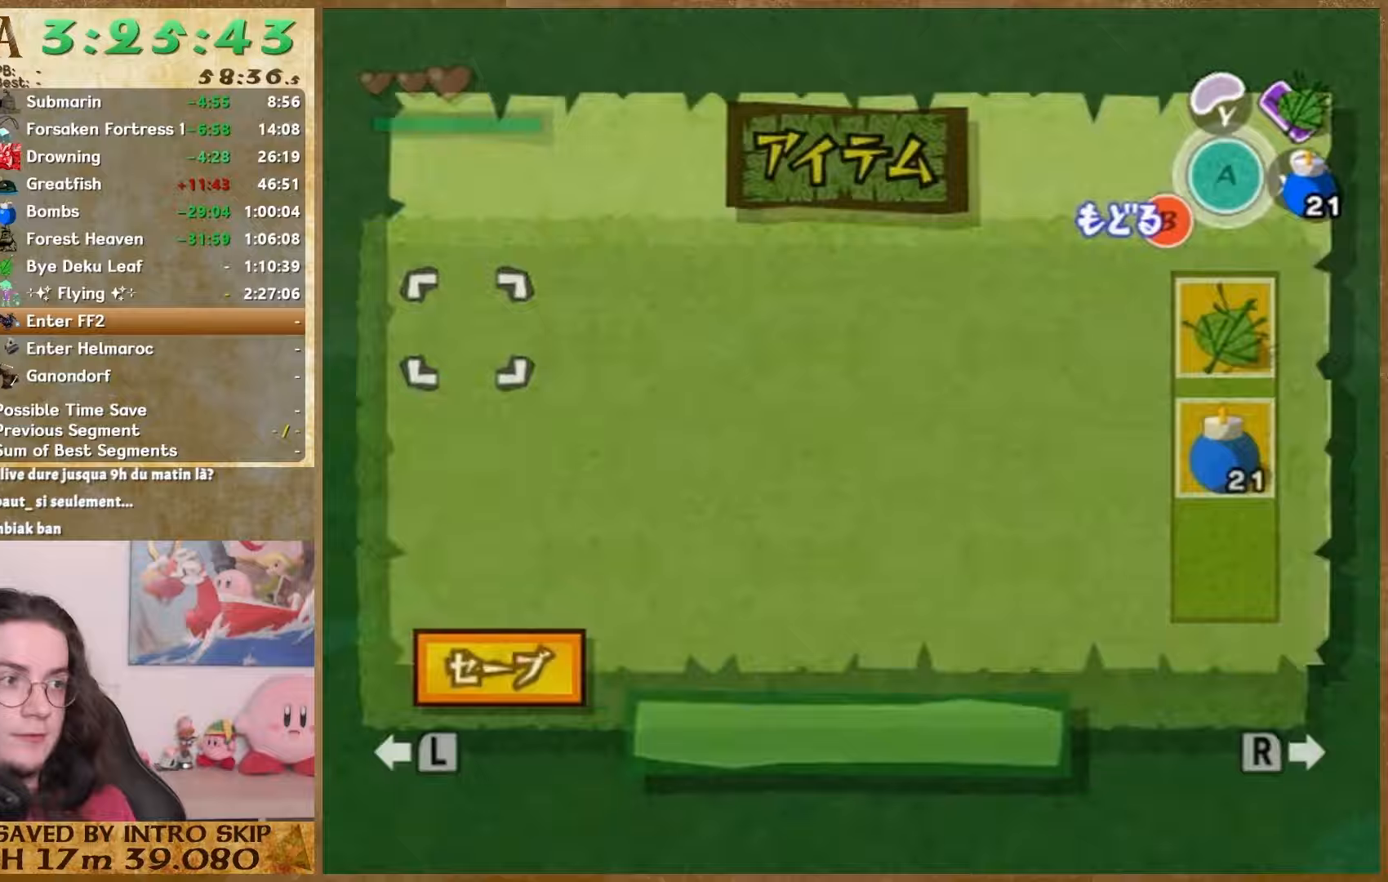
{"buttons": [], "left_stick": "down", "right_stick": "center", "events": [[67, "START", "up"]]}
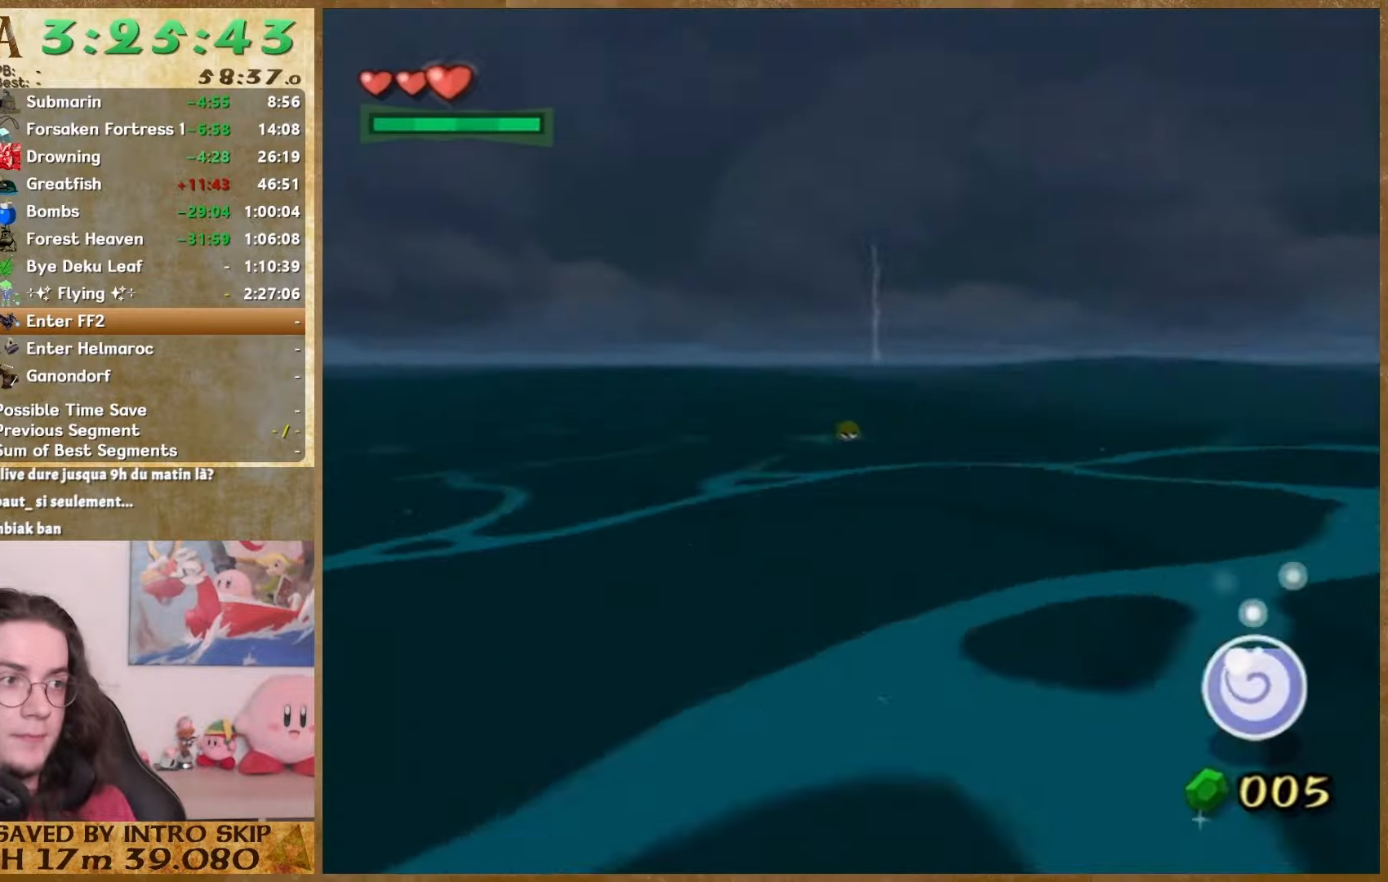
{"buttons": [], "left_stick": "down", "right_stick": "center", "events": []}
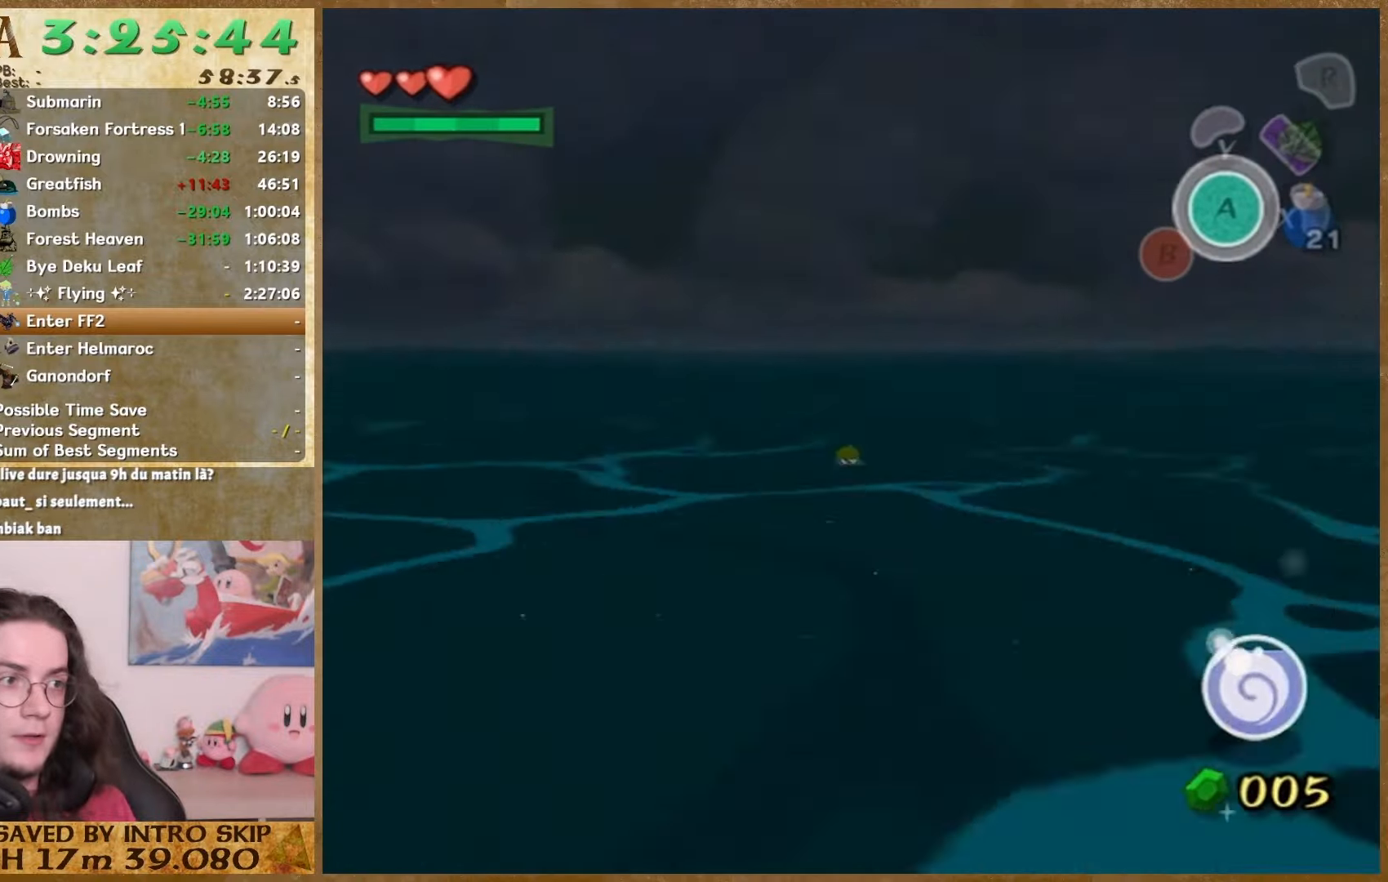
{"buttons": [], "left_stick": "down", "right_stick": "center", "events": []}
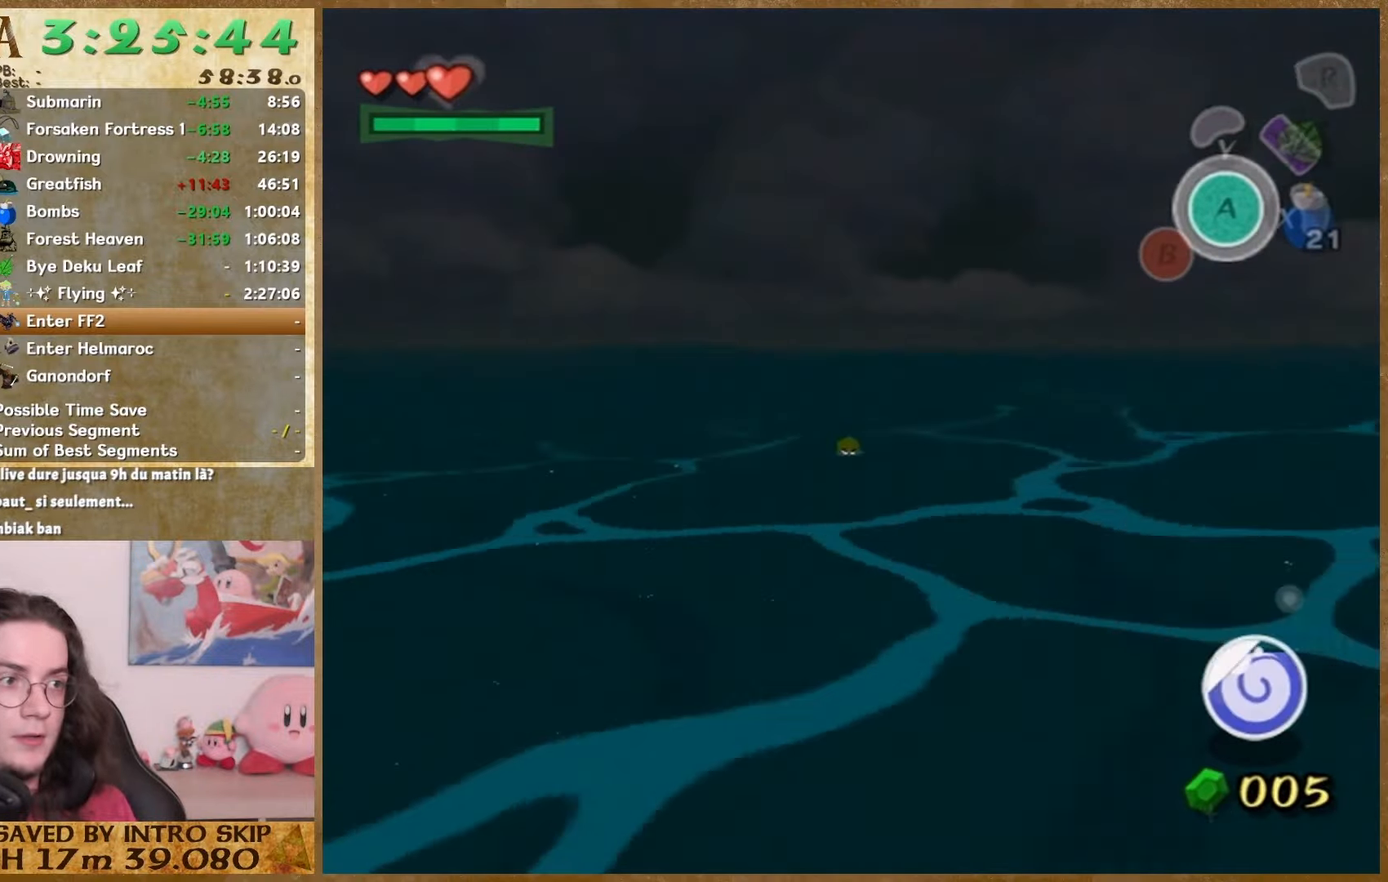
{"buttons": [], "left_stick": "down", "right_stick": "center", "events": []}
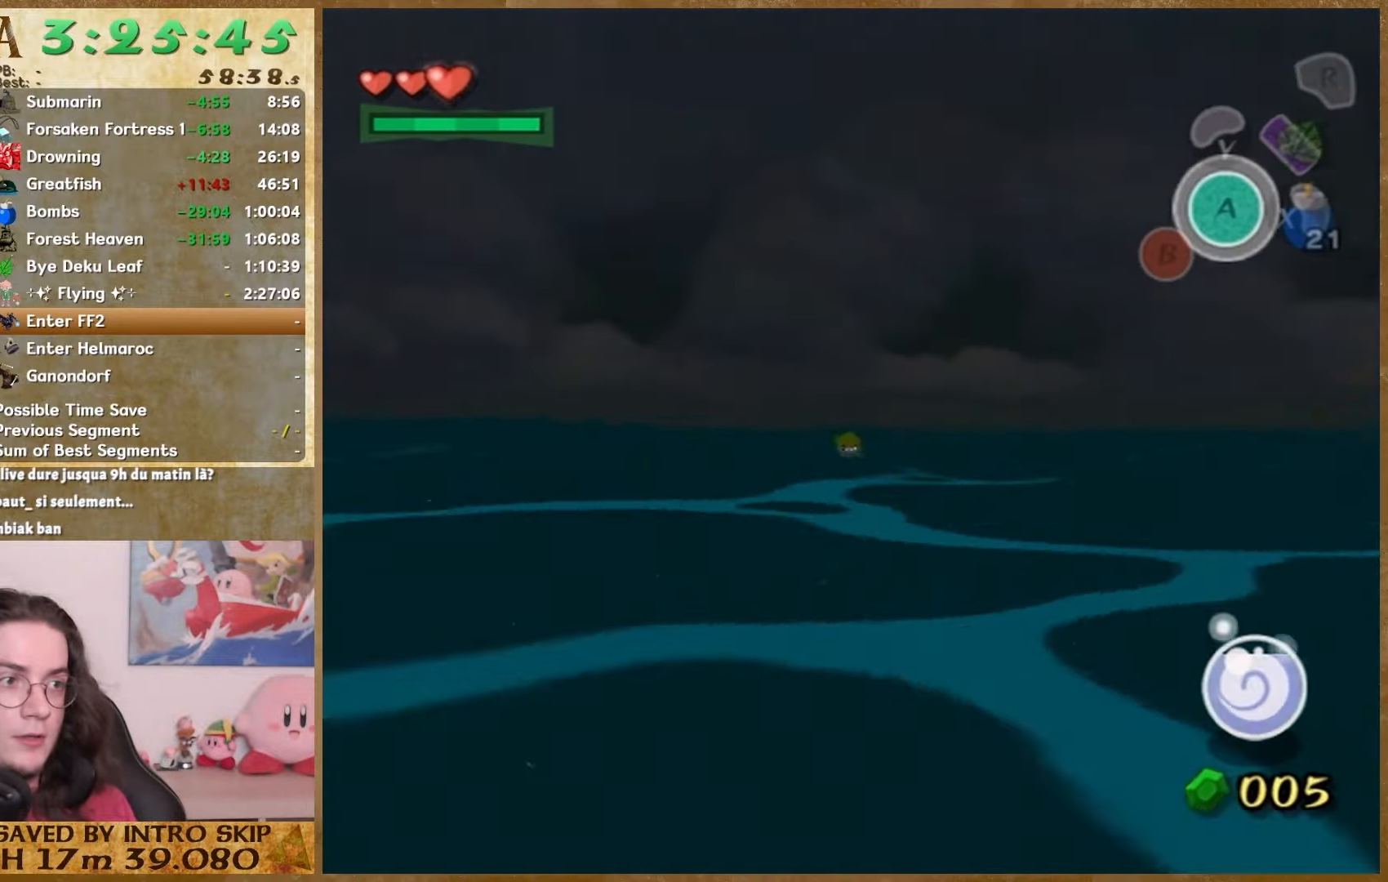
{"buttons": [], "left_stick": "down", "right_stick": "center", "events": []}
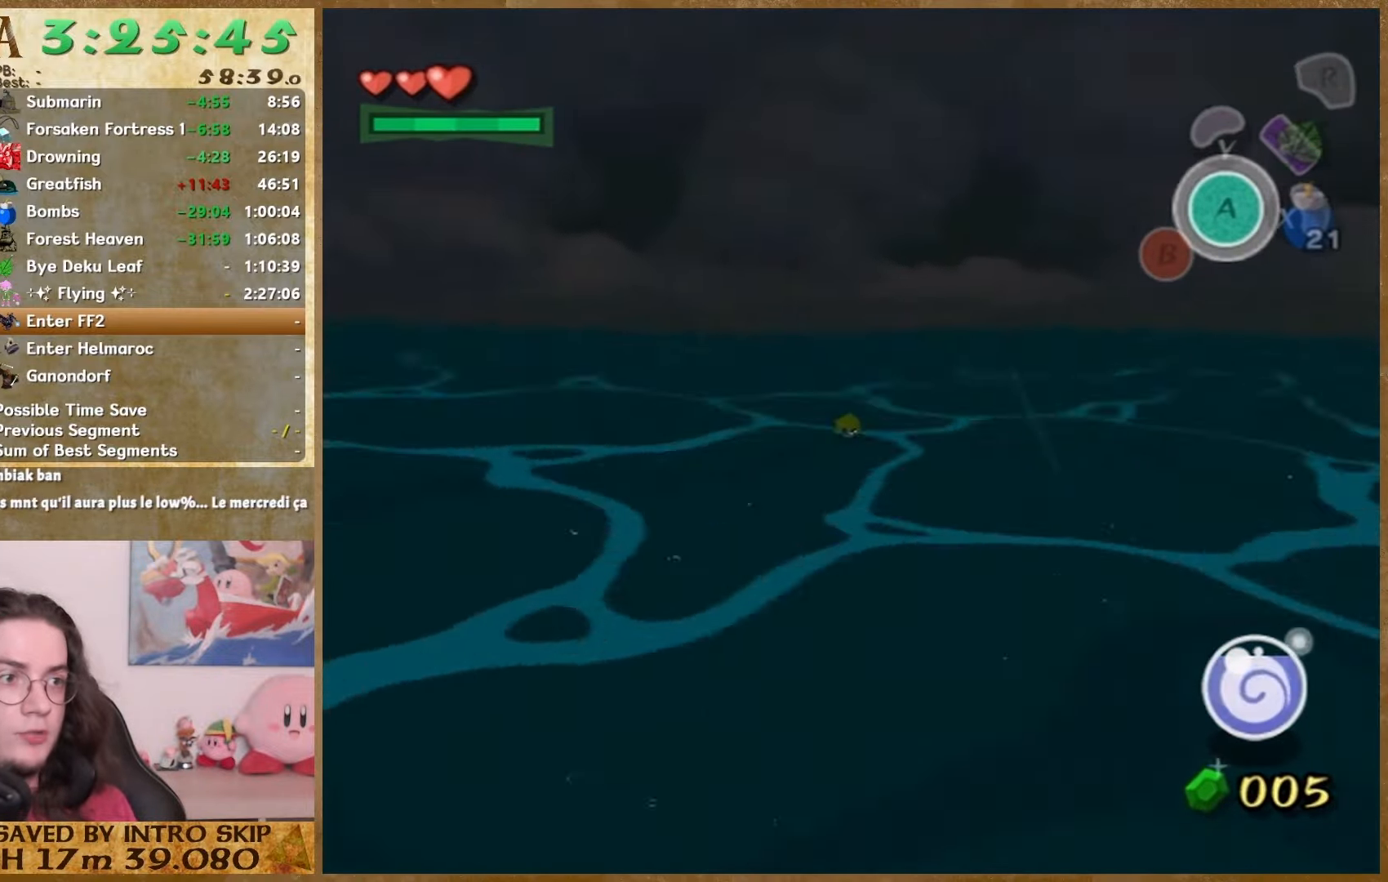
{"buttons": [], "left_stick": "down", "right_stick": "center", "events": []}
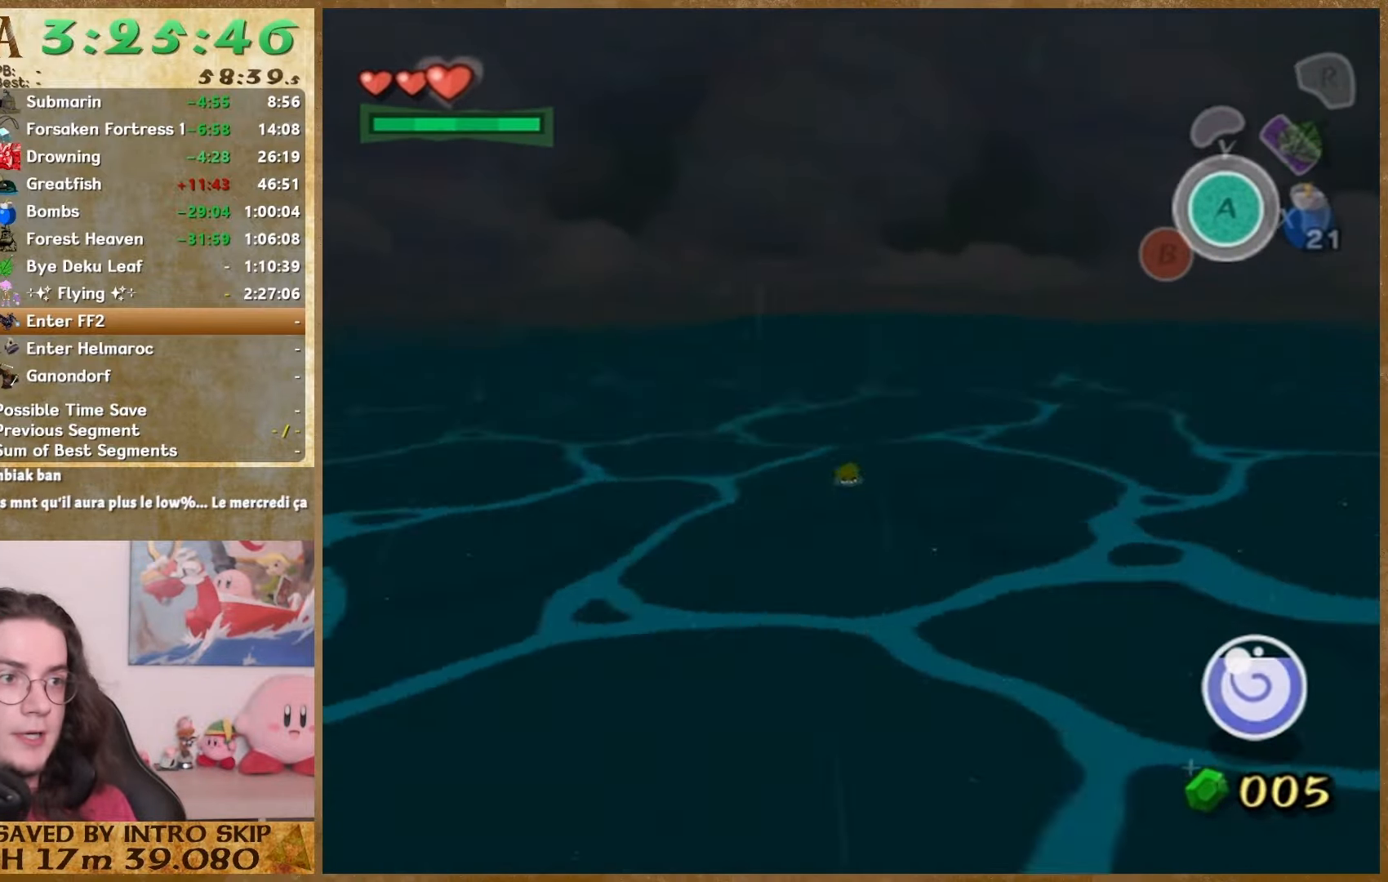
{"buttons": [], "left_stick": "down-right", "right_stick": "center", "events": [[33, "START", "down"], [233, "START", "up"], [267, "left_stick", "down-right"]]}
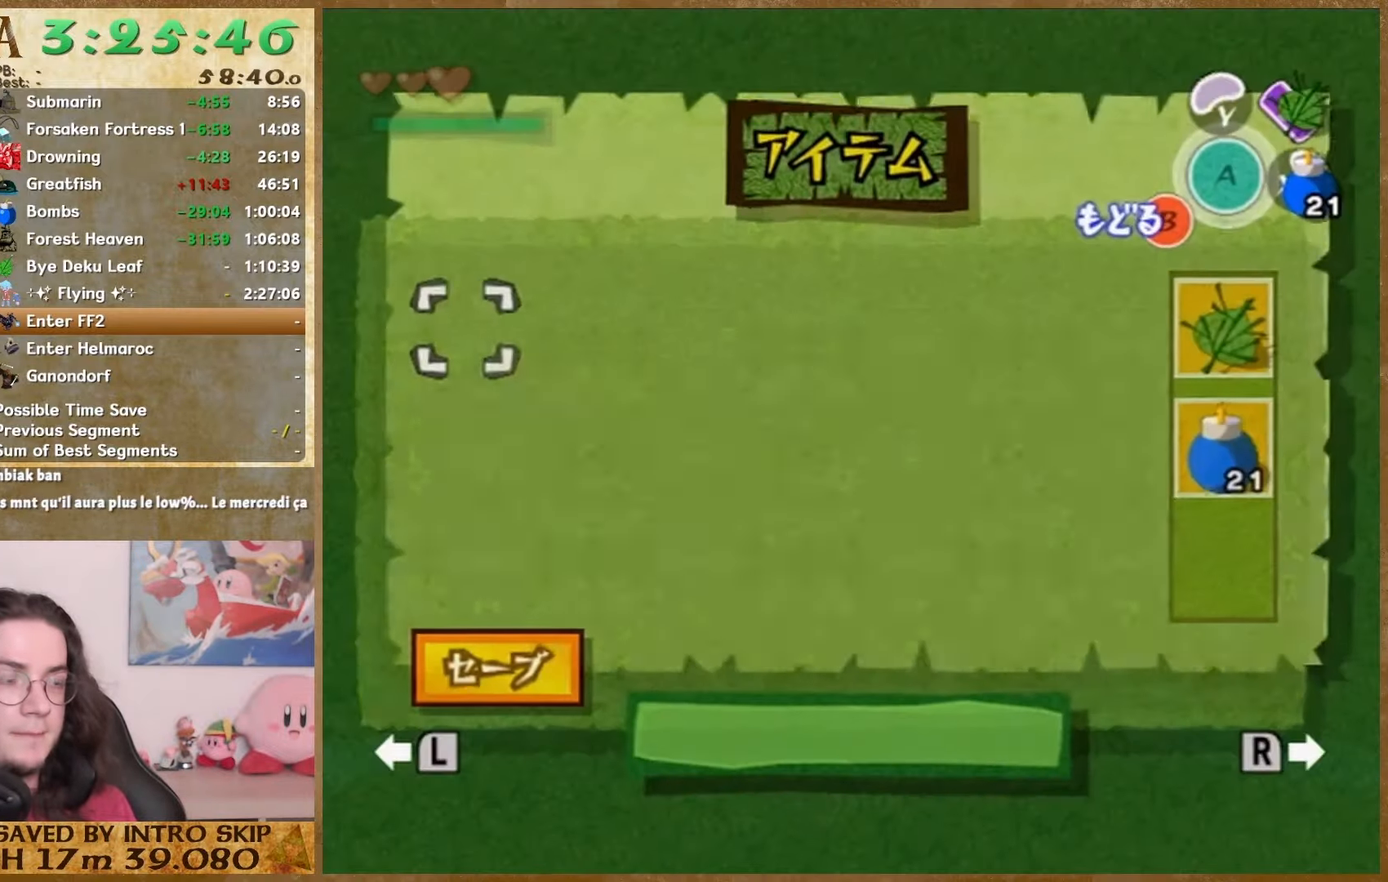
{"buttons": [], "left_stick": "down-right", "right_stick": "center", "events": [[200, "START", "down"], [367, "START", "up"]]}
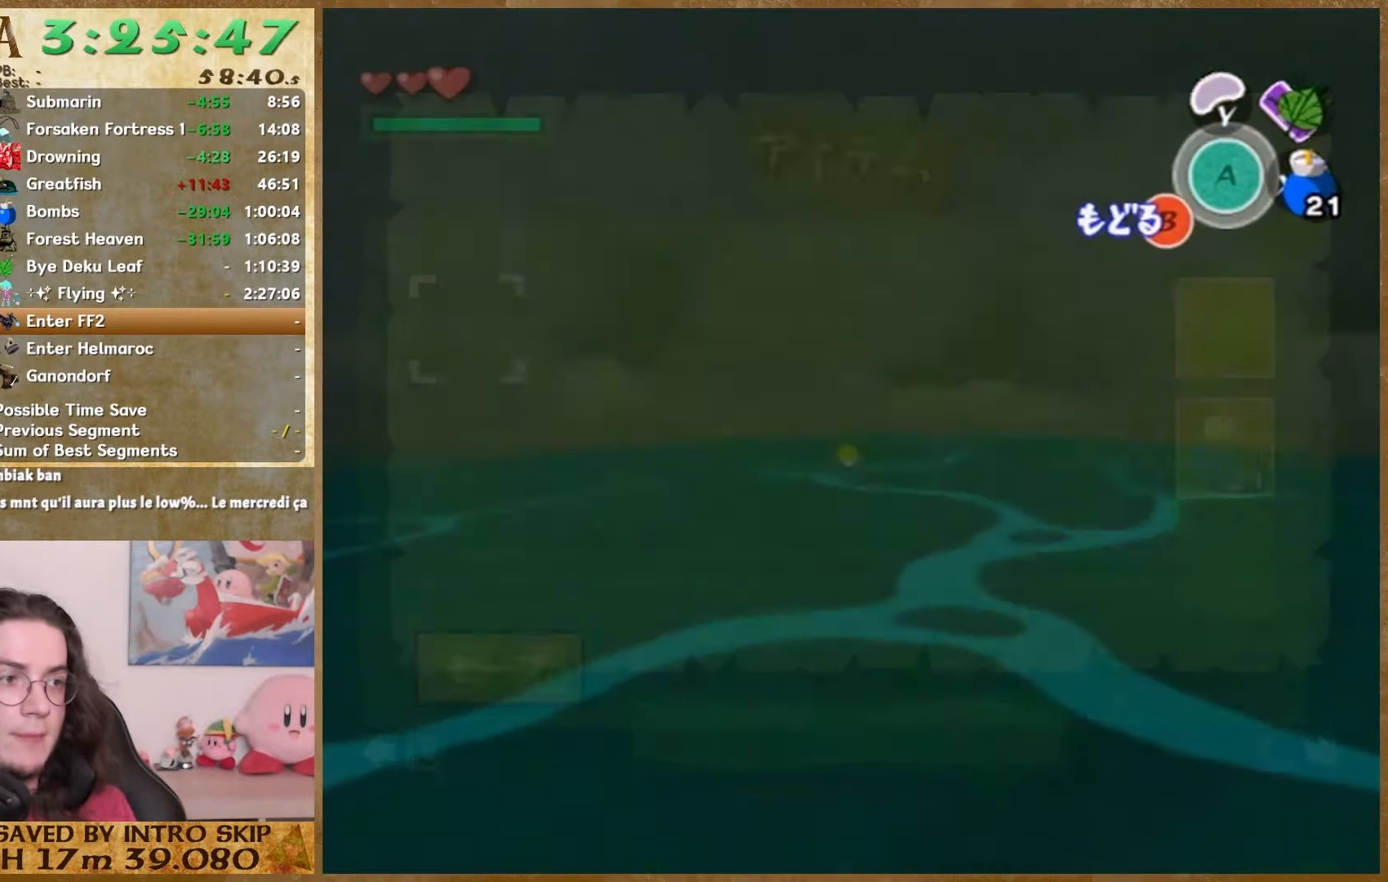
{"buttons": [], "left_stick": "down-right", "right_stick": "center", "events": [[167, "START", "down"], [333, "START", "up"]]}
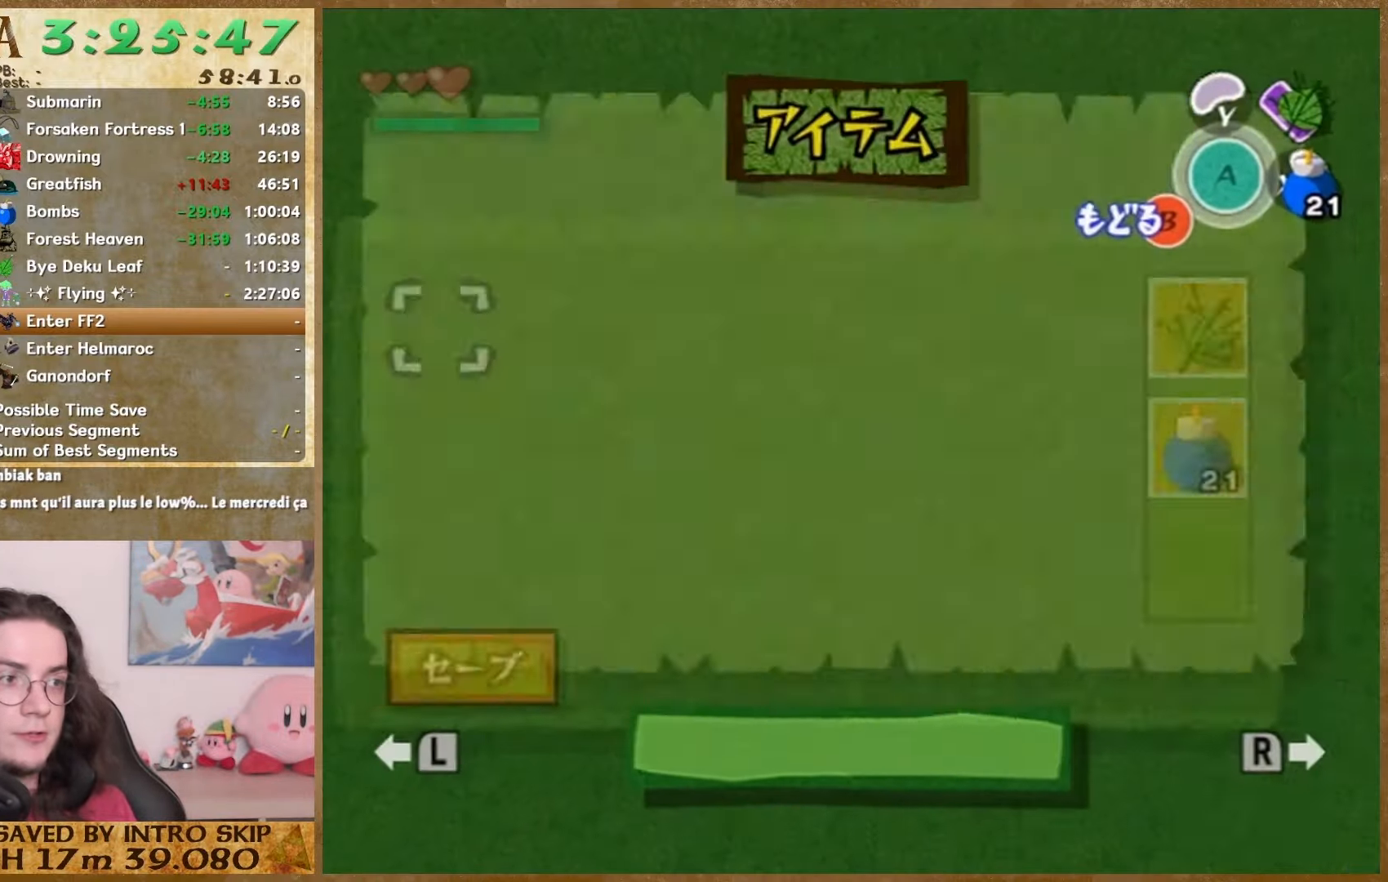
{"buttons": [], "left_stick": "down-right", "right_stick": "center", "events": []}
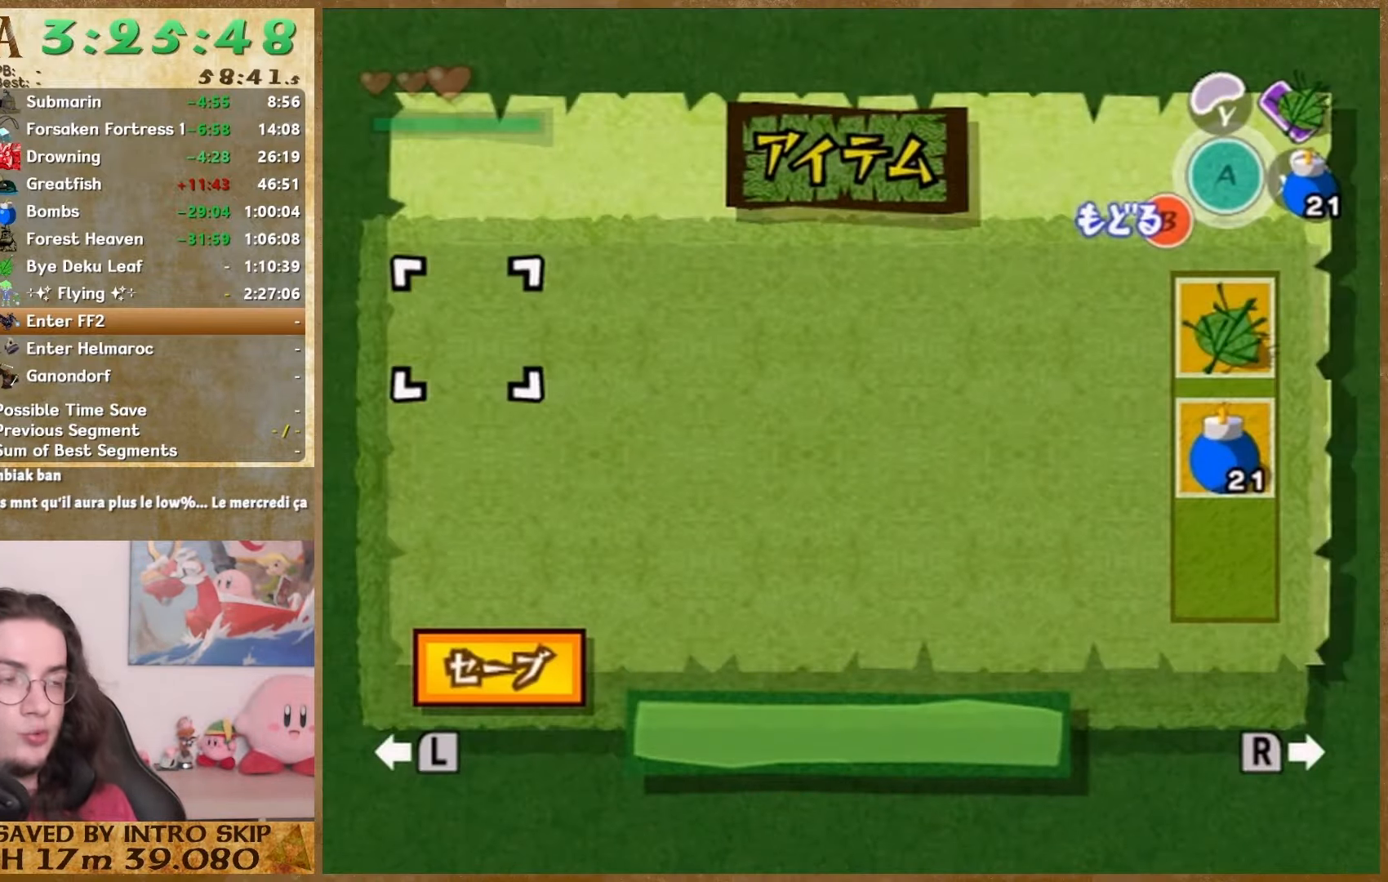
{"buttons": [], "left_stick": "down-right", "right_stick": "center", "events": [[200, "START", "down"], [333, "START", "up"]]}
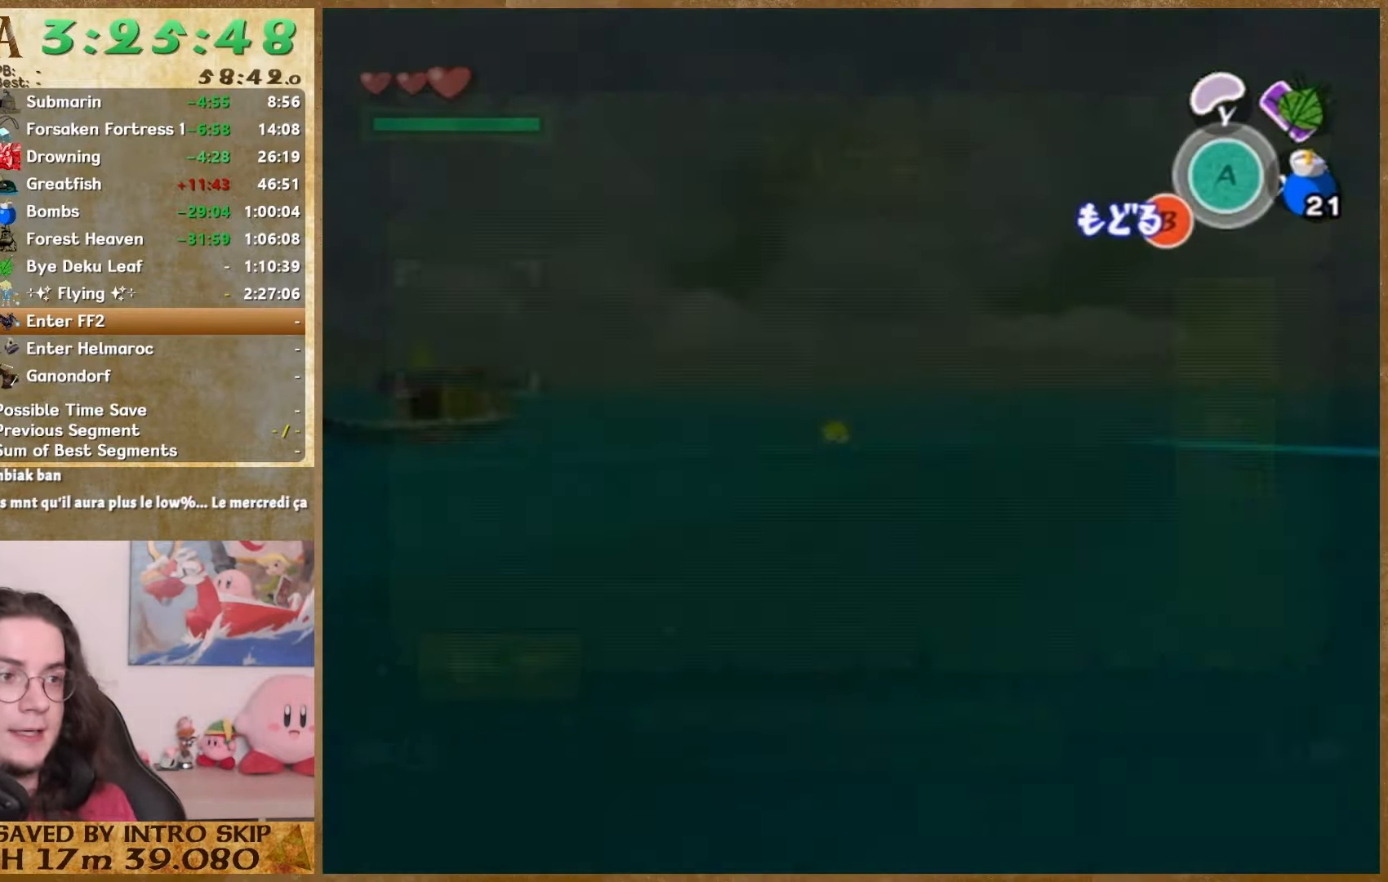
{"buttons": [], "left_stick": "down-right", "right_stick": "center", "events": [[100, "START", "down"], [267, "START", "up"]]}
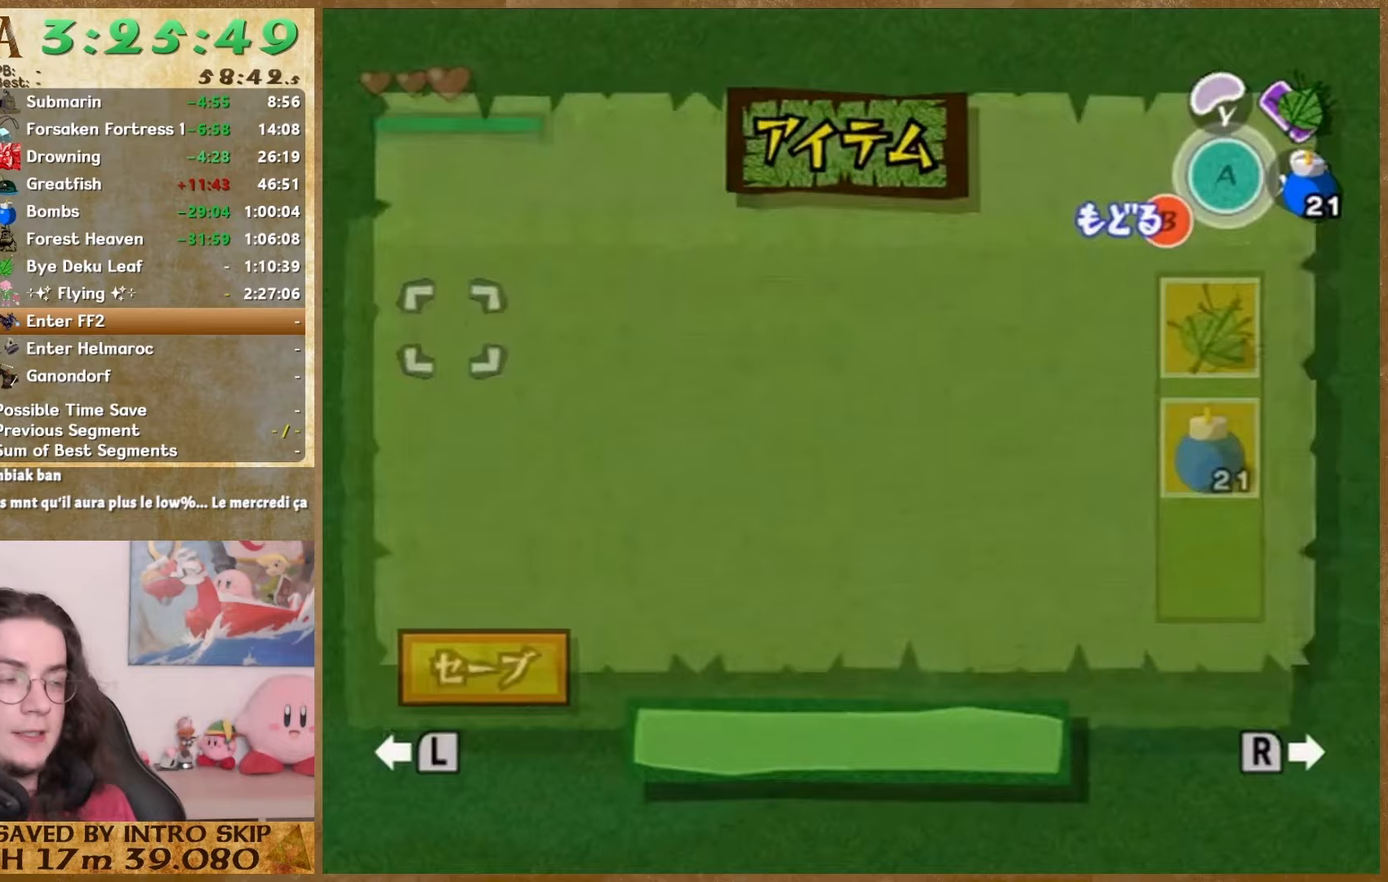
{"buttons": [], "left_stick": "down", "right_stick": "center", "events": [[167, "left_stick", "down"]]}
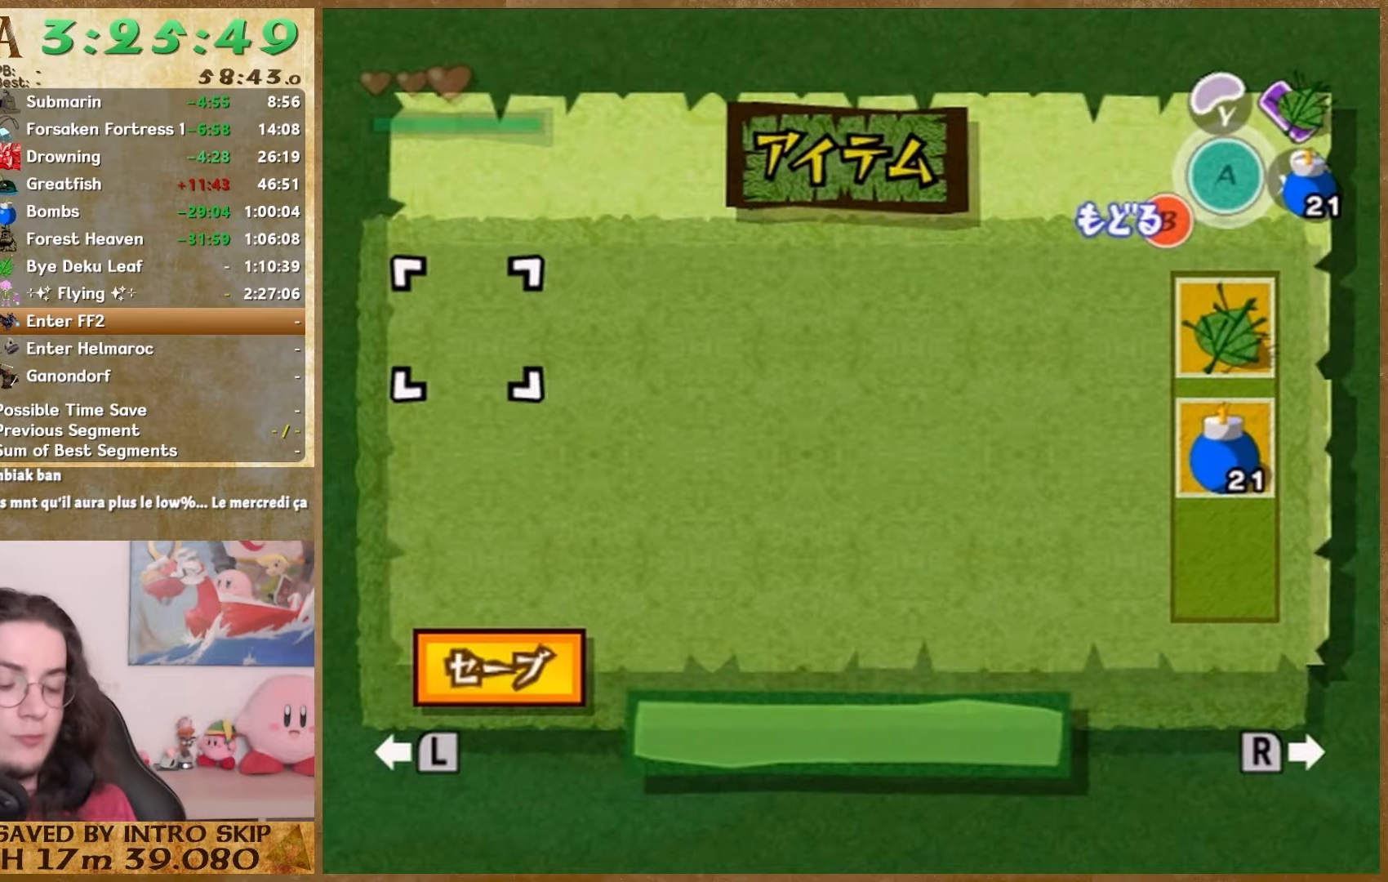
{"buttons": [], "left_stick": "down", "right_stick": "center", "events": [[33, "left_stick", "center"], [500, "left_stick", "down"]]}
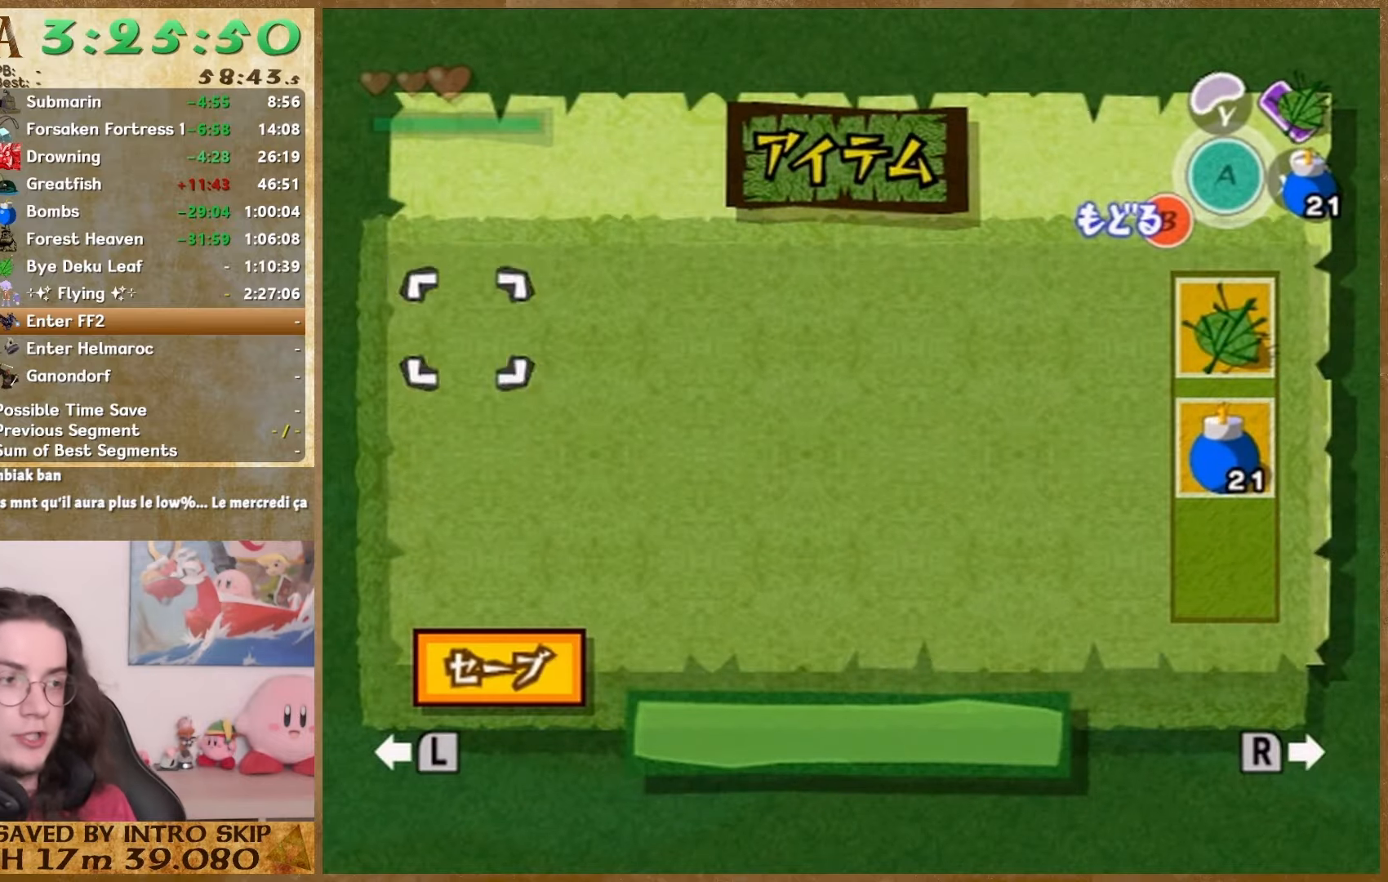
{"buttons": [], "left_stick": "down", "right_stick": "center", "events": [[100, "START", "down"], [300, "START", "up"]]}
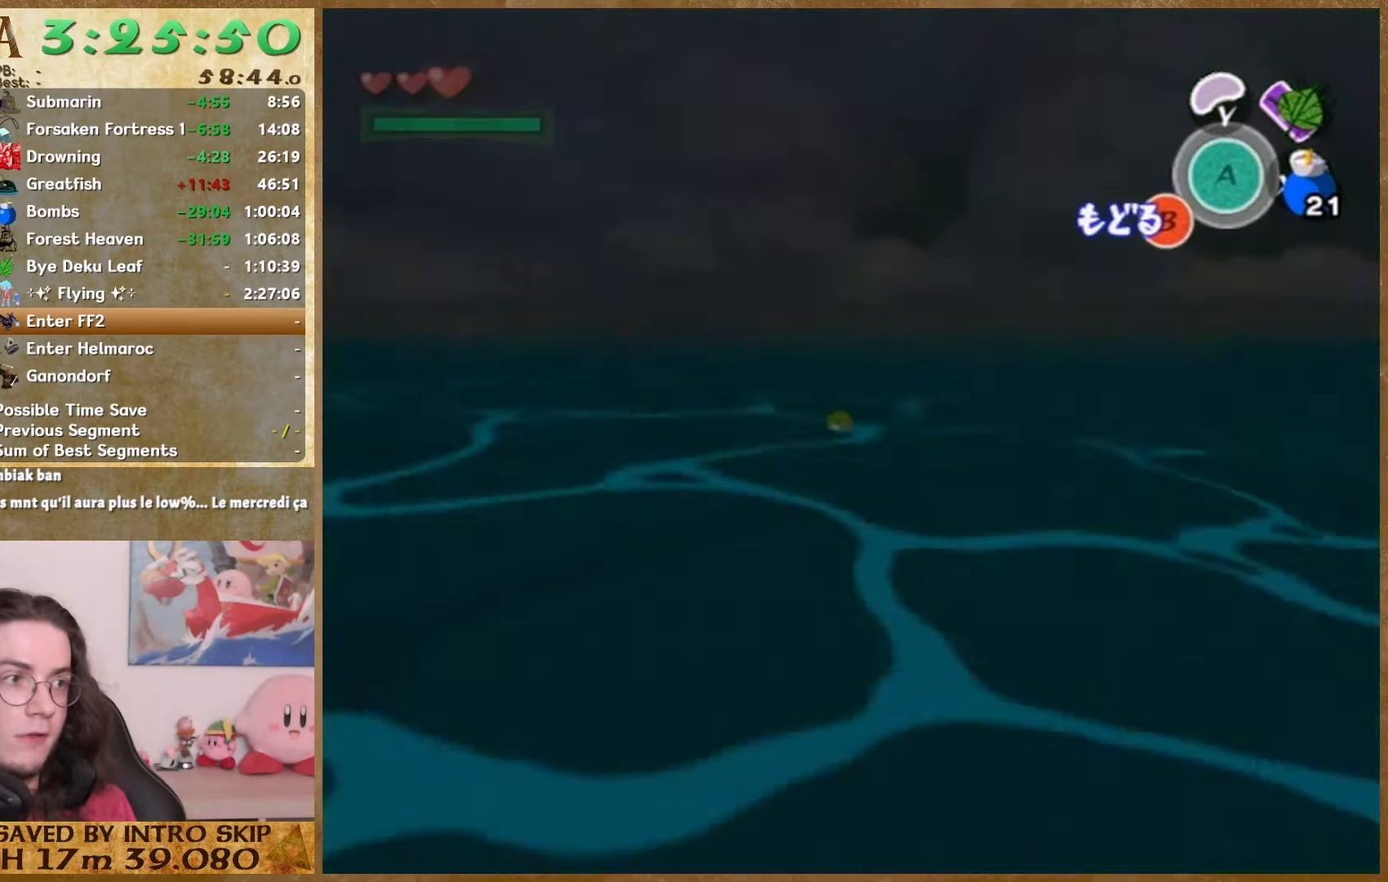
{"buttons": [], "left_stick": "down", "right_stick": "center", "events": [[100, "START", "down"], [267, "START", "up"]]}
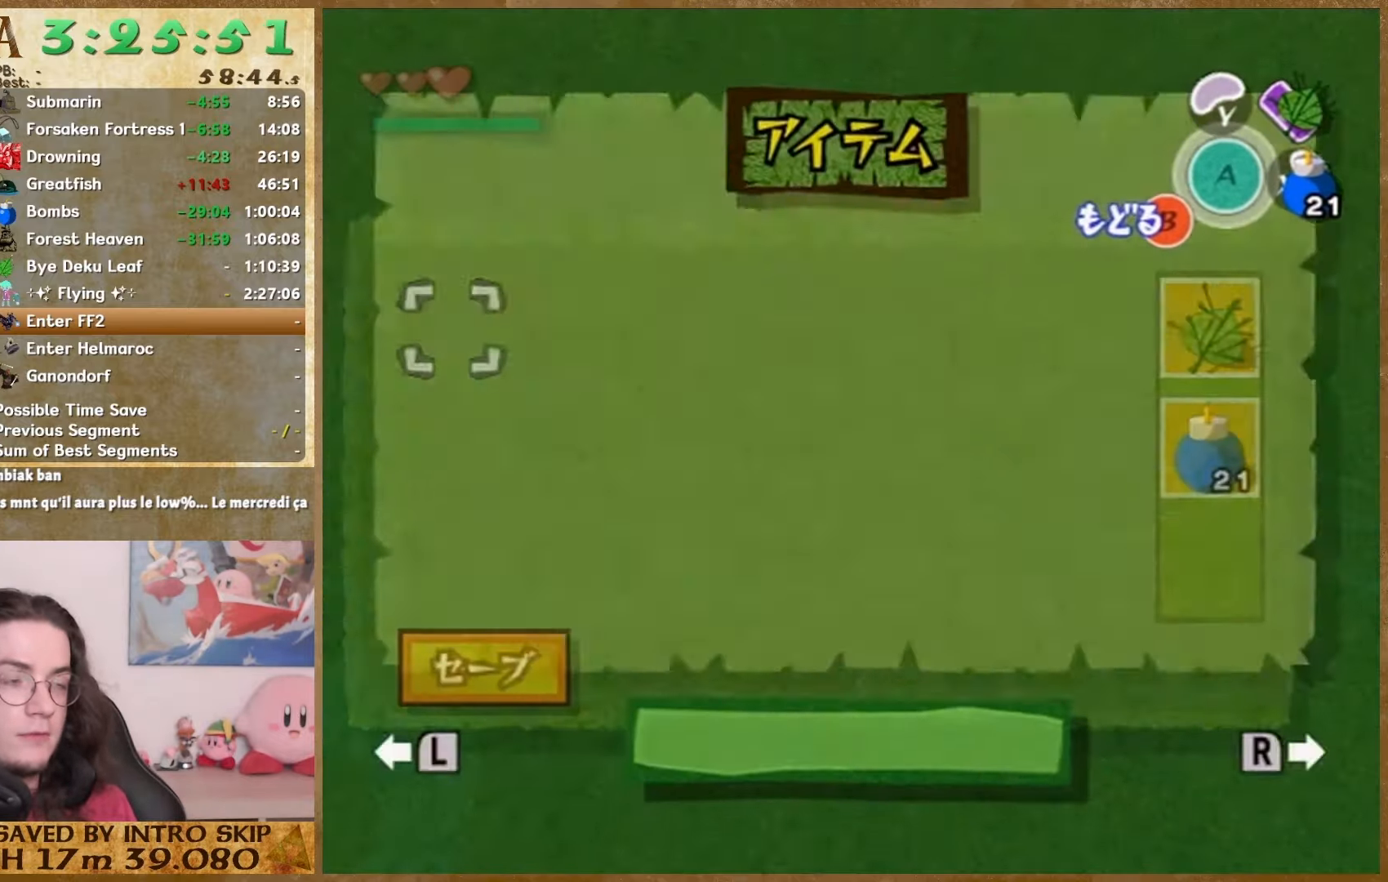
{"buttons": [], "left_stick": "down", "right_stick": "center", "events": [[100, "START", "down"], [233, "START", "up"]]}
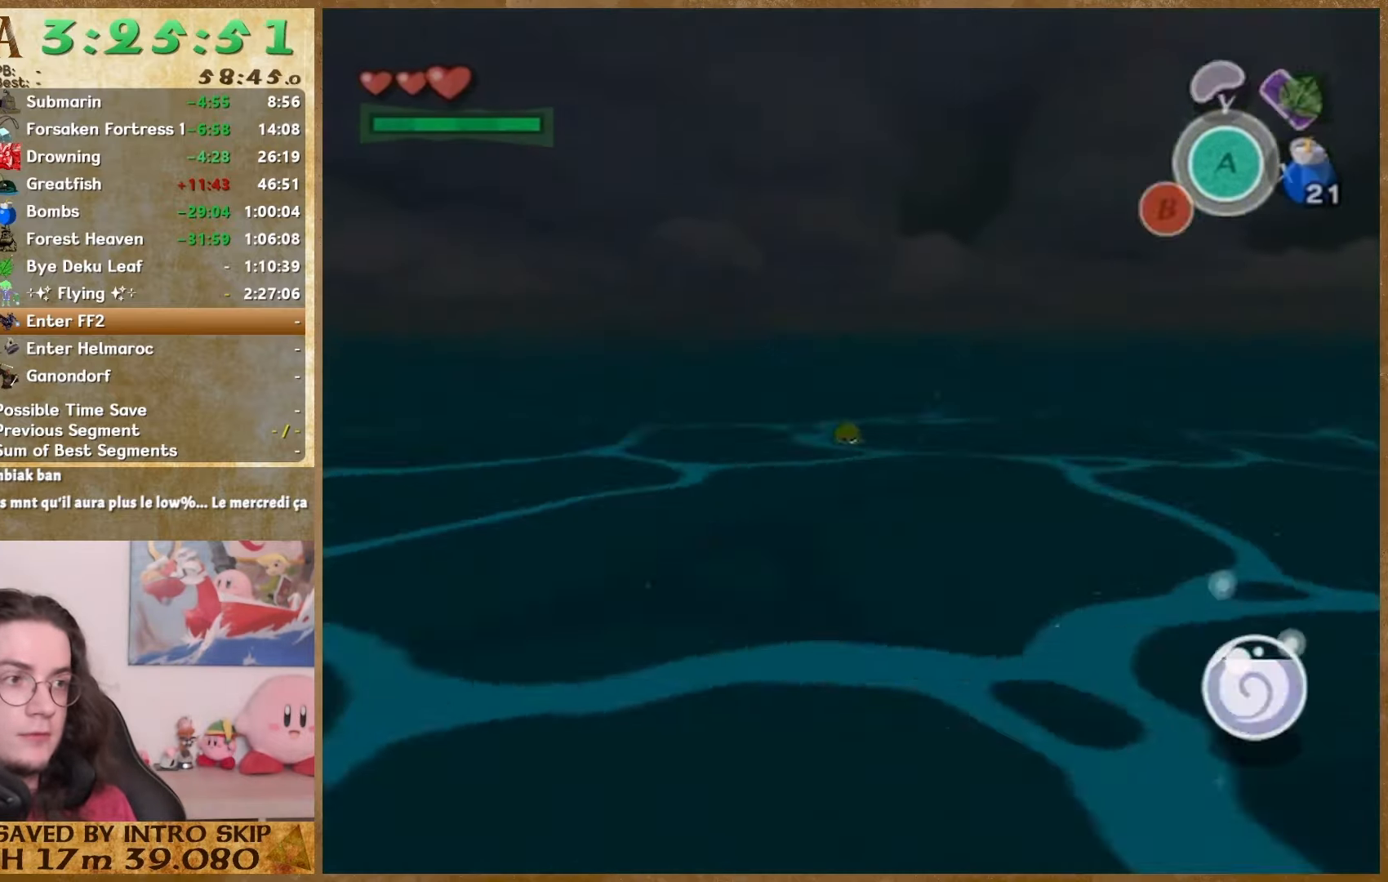
{"buttons": [], "left_stick": "down", "right_stick": "center", "events": []}
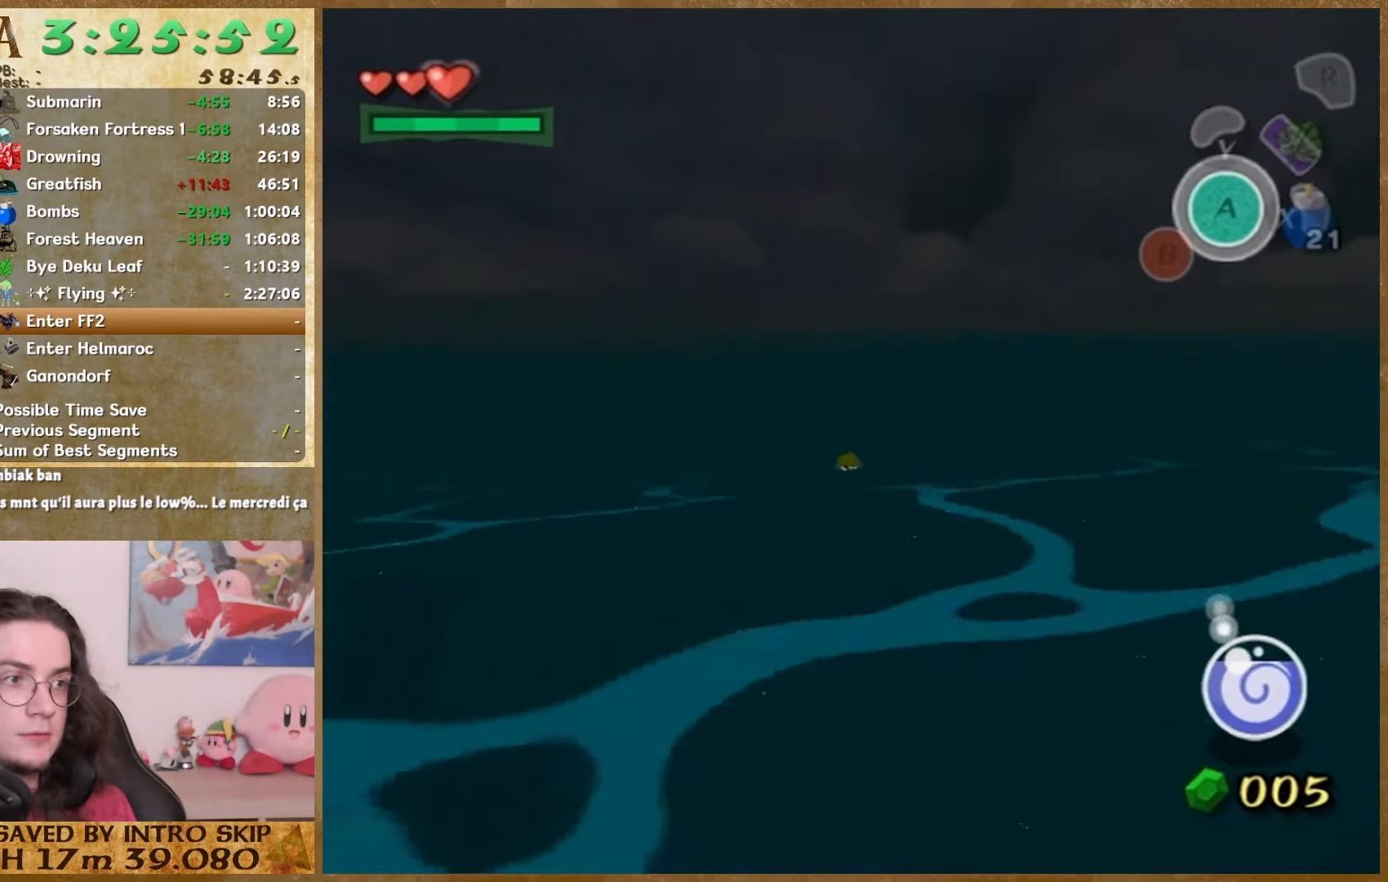
{"buttons": [], "left_stick": "down", "right_stick": "center", "events": []}
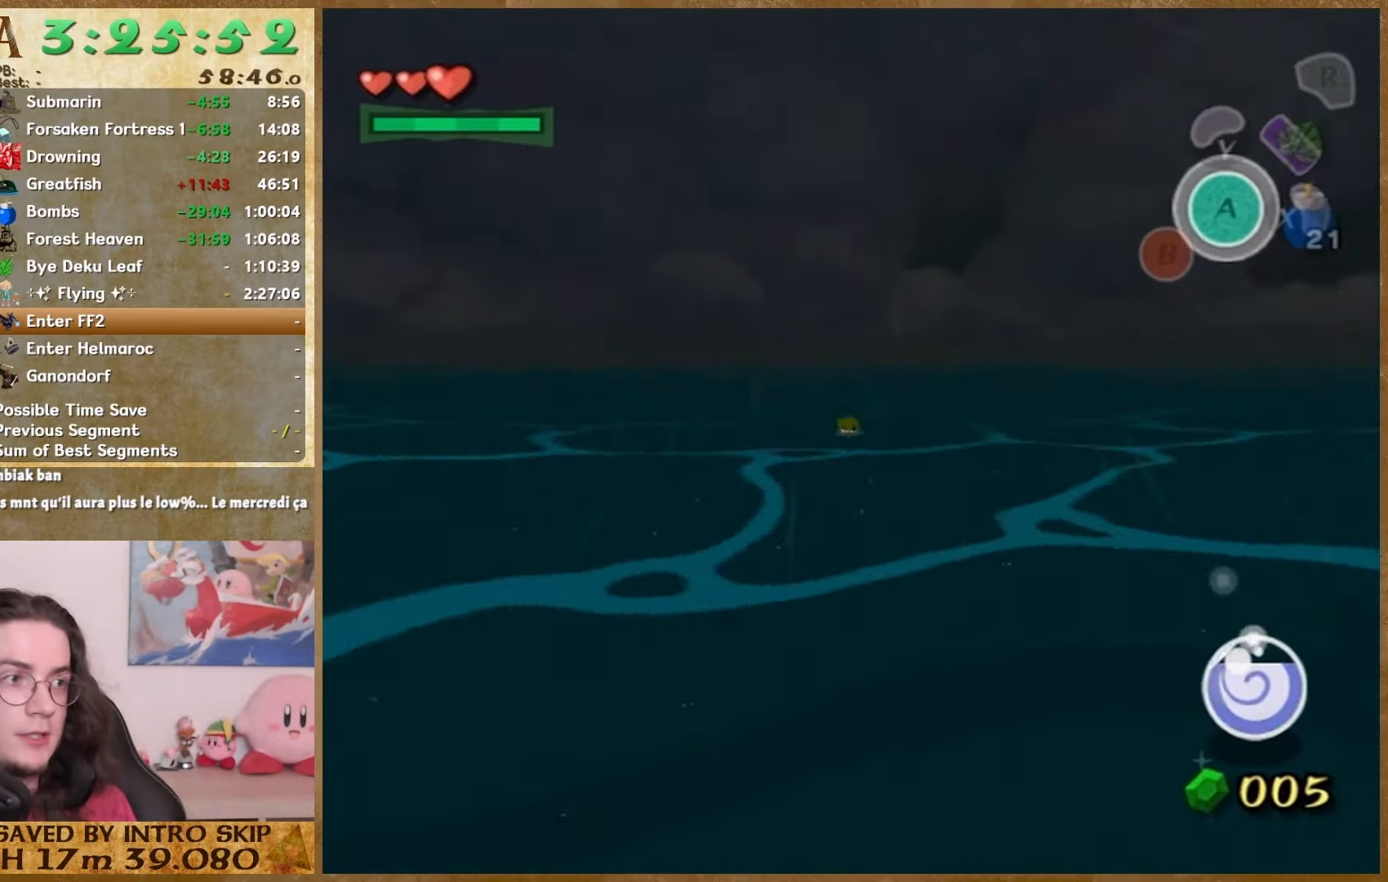
{"buttons": [], "left_stick": "down", "right_stick": "center", "events": []}
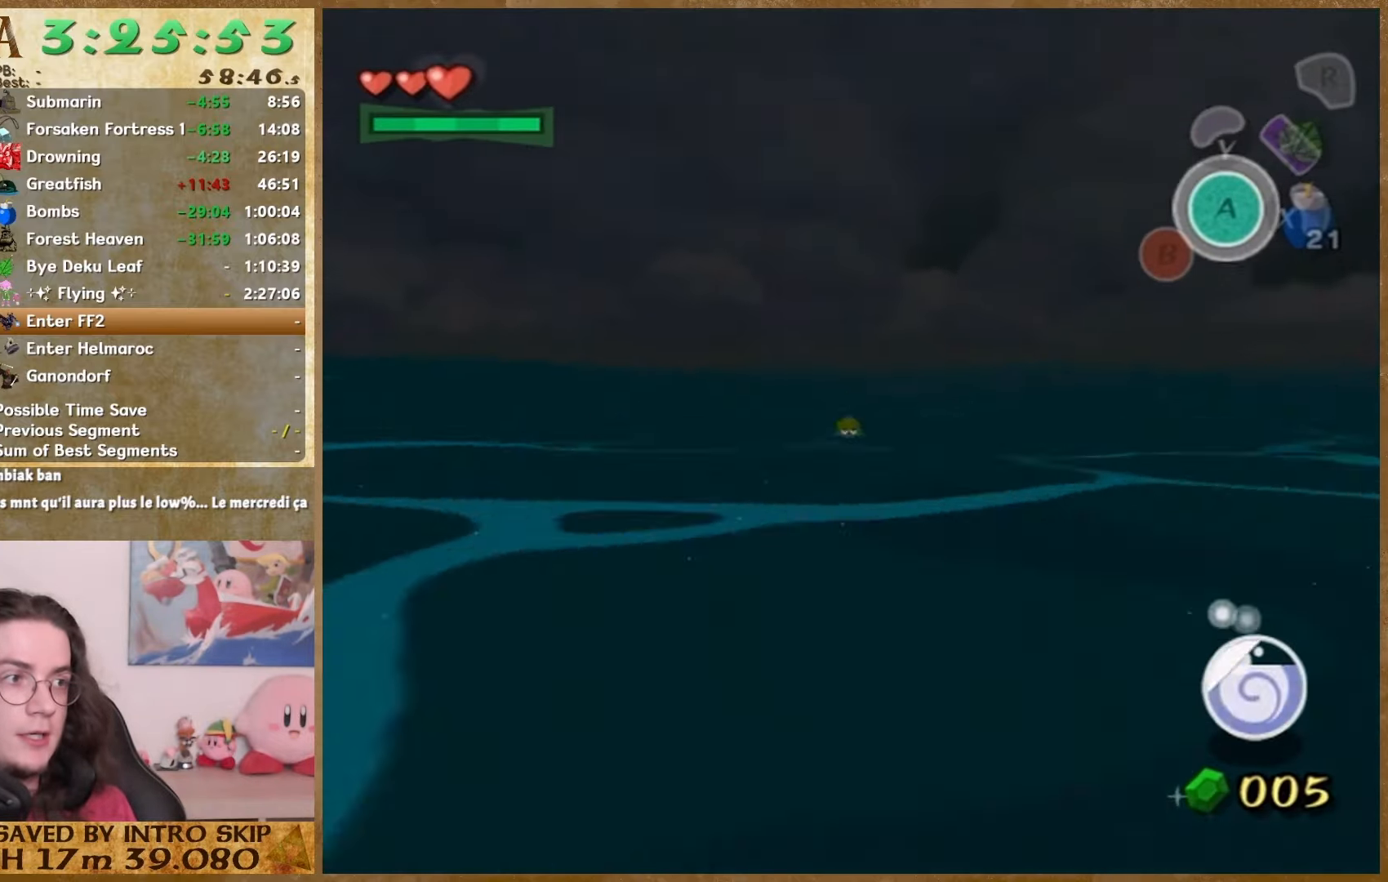
{"buttons": [], "left_stick": "down", "right_stick": "center", "events": []}